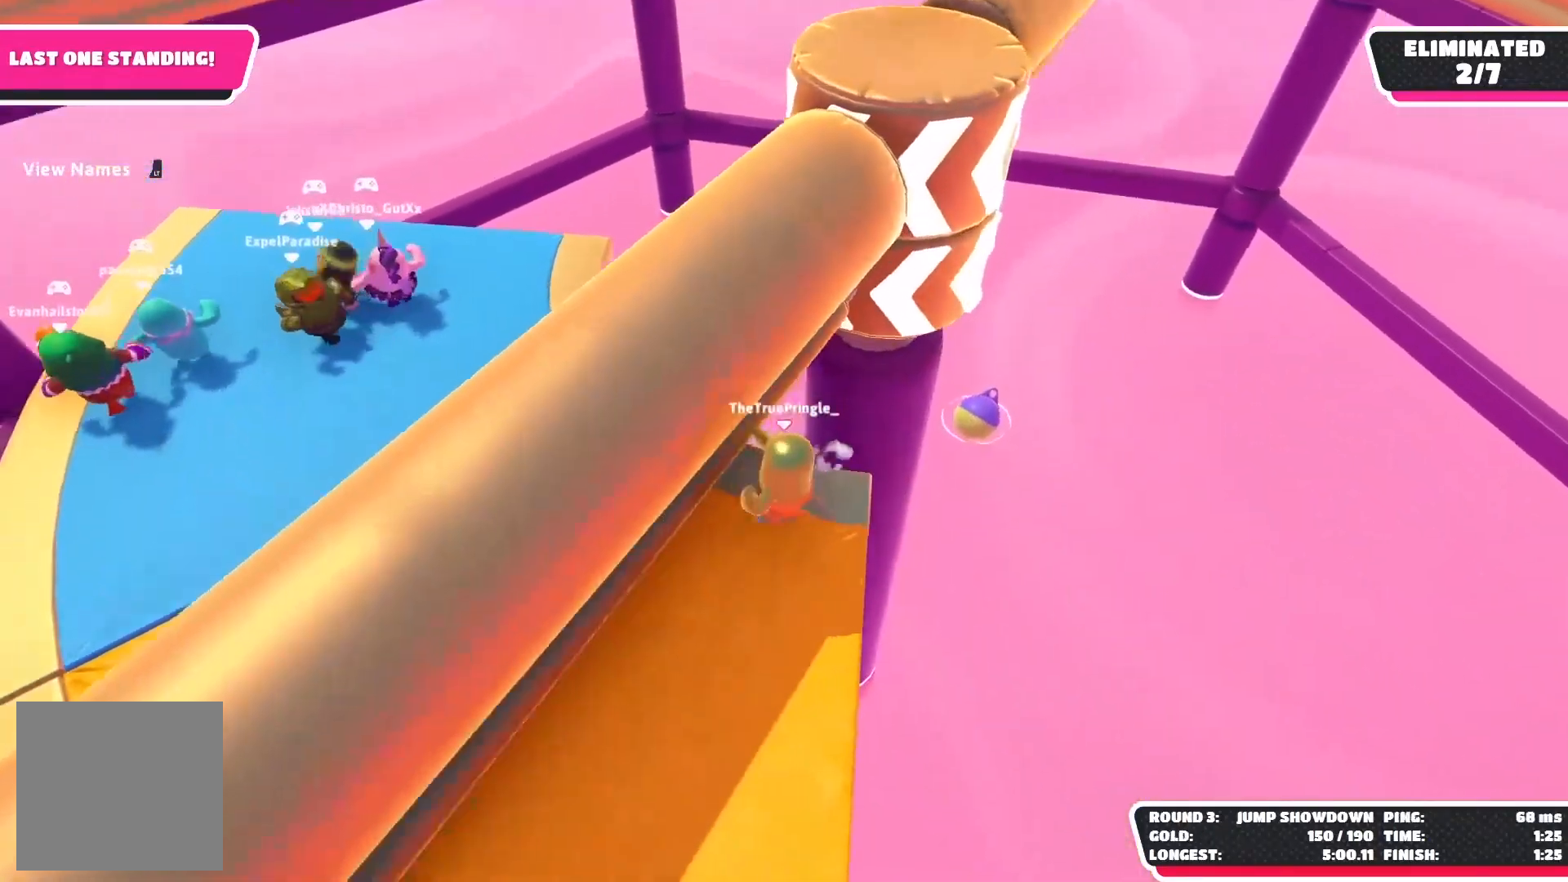
Gameplay with a controller (Xbox layout); each line is a JSON object with the inputs held at the frame after it. "events" lists button and stick changes between this image and that frame as [ms after this image, input, new state], when the widget could be followed in between.
{"buttons": [], "left_stick": "center", "right_stick": "center", "events": [[167, "A", "down"], [200, "left_stick", "right"], [300, "left_stick", "center"], [333, "A", "up"]]}
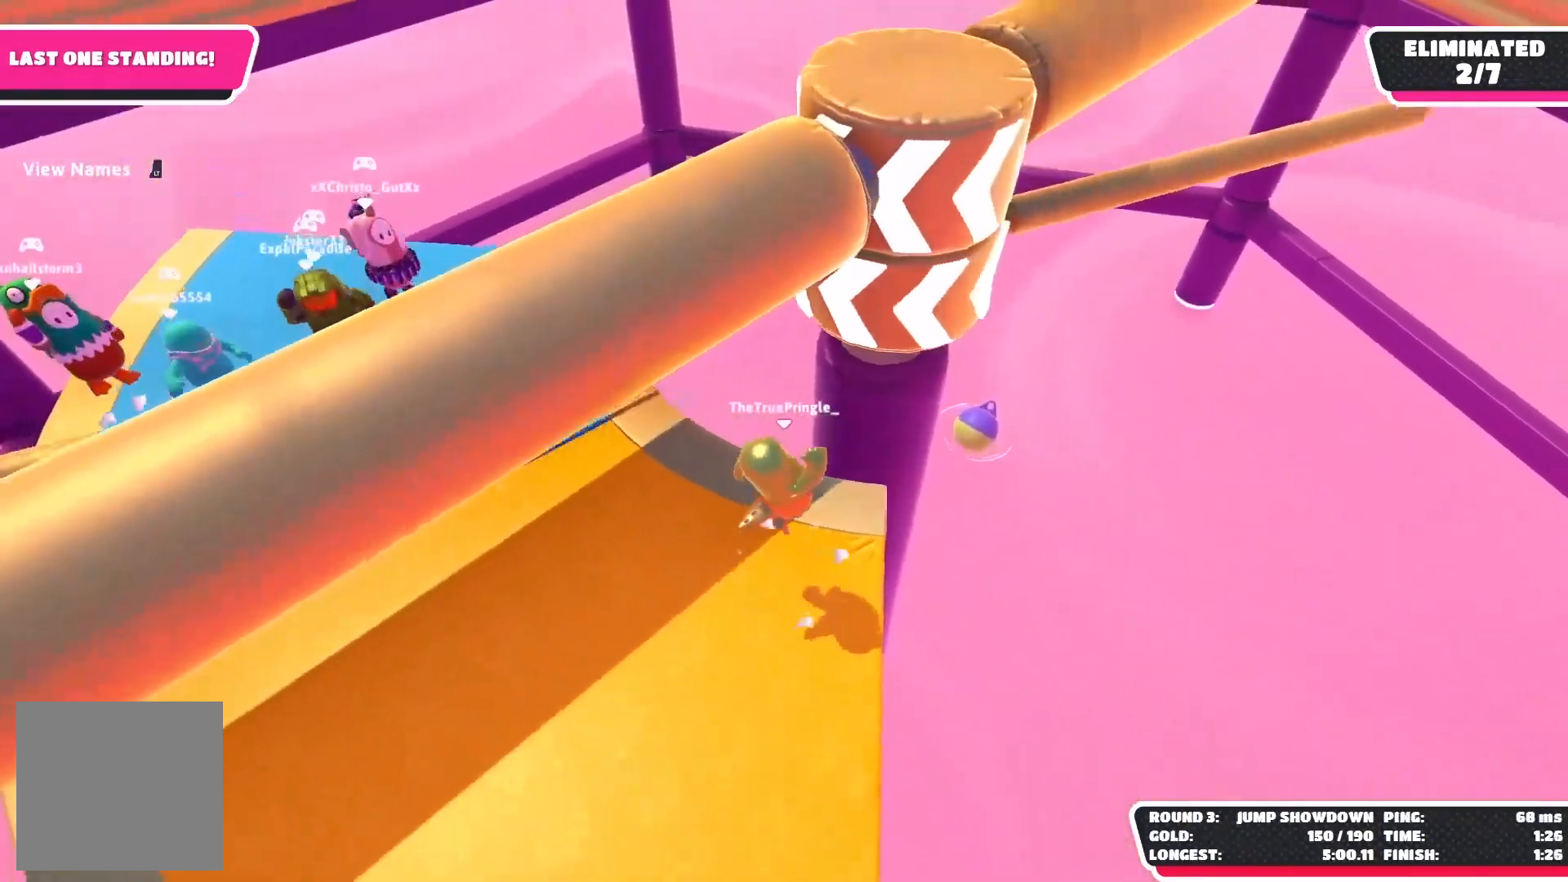
{"buttons": [], "left_stick": "right", "right_stick": "center", "events": [[33, "left_stick", "left"], [167, "left_stick", "center"], [300, "A", "down"], [483, "A", "up"], [500, "left_stick", "right"]]}
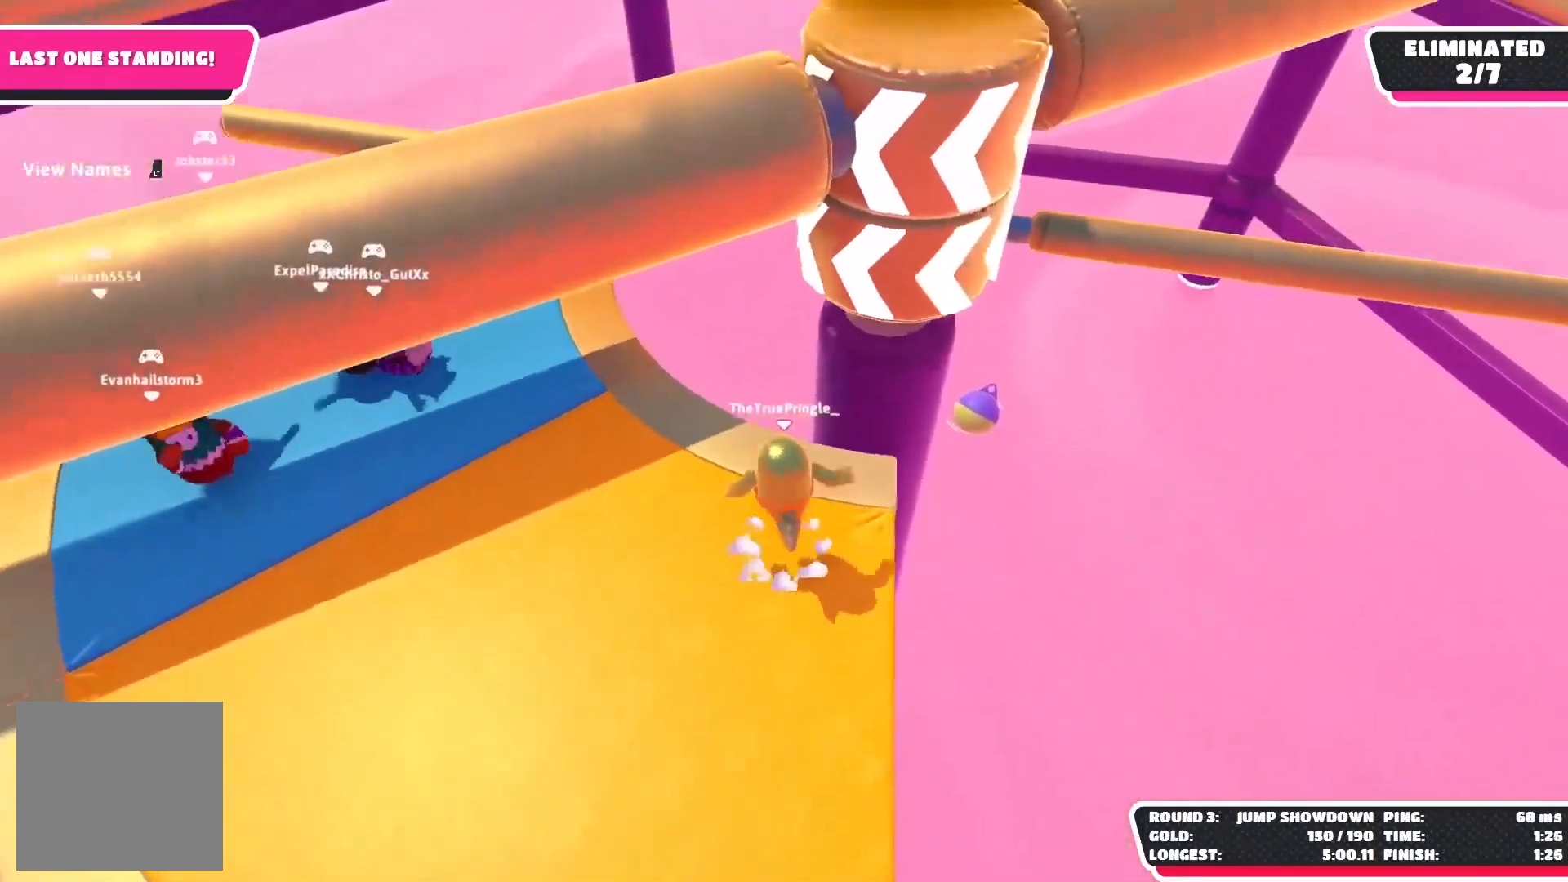
{"buttons": [], "left_stick": "center", "right_stick": "up", "events": [[50, "left_stick", "center"], [467, "right_stick", "up"]]}
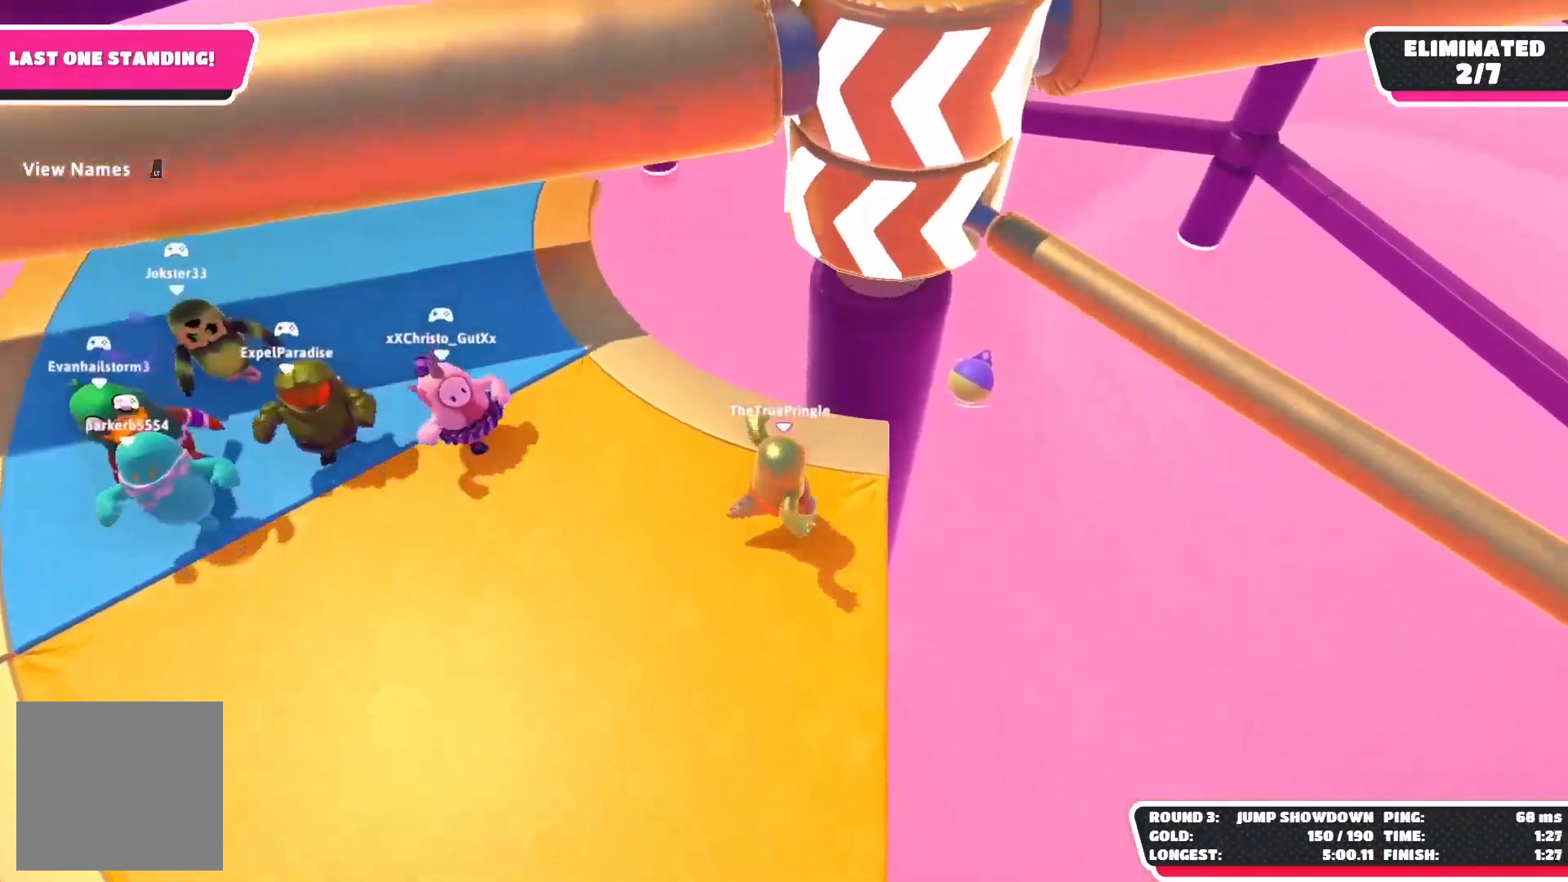
{"buttons": ["A"], "left_stick": "center", "right_stick": "center", "events": [[100, "left_stick", "right"], [100, "right_stick", "center"], [317, "A", "down"], [317, "left_stick", "center"]]}
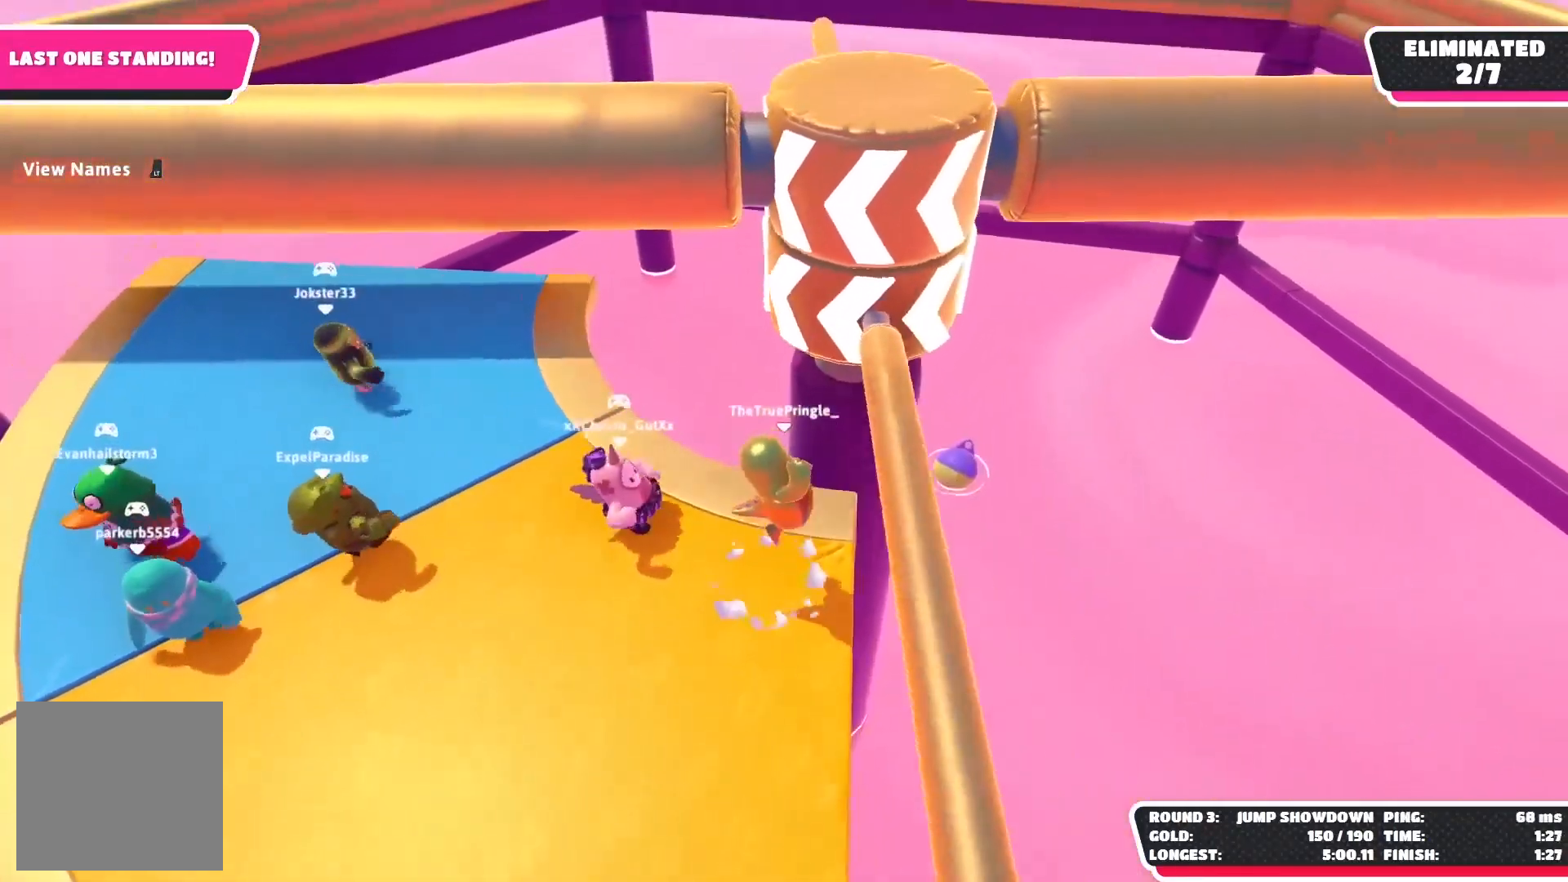
{"buttons": ["A"], "left_stick": "center", "right_stick": "center", "events": [[33, "A", "up"], [117, "left_stick", "left"], [450, "A", "down"], [450, "left_stick", "center"]]}
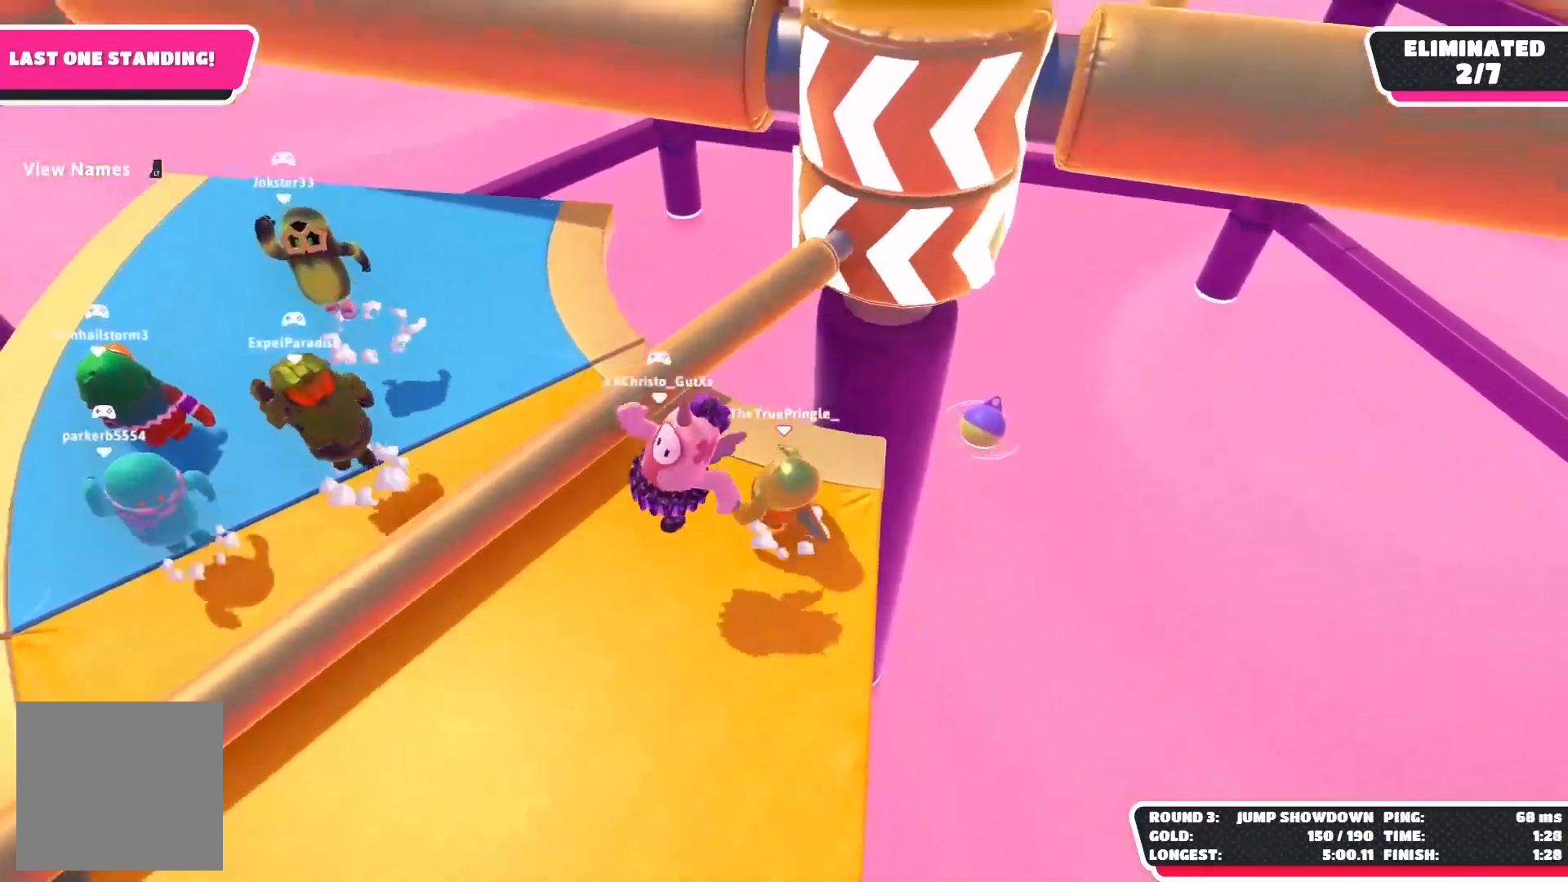
{"buttons": [], "left_stick": "center", "right_stick": "center", "events": [[167, "A", "up"]]}
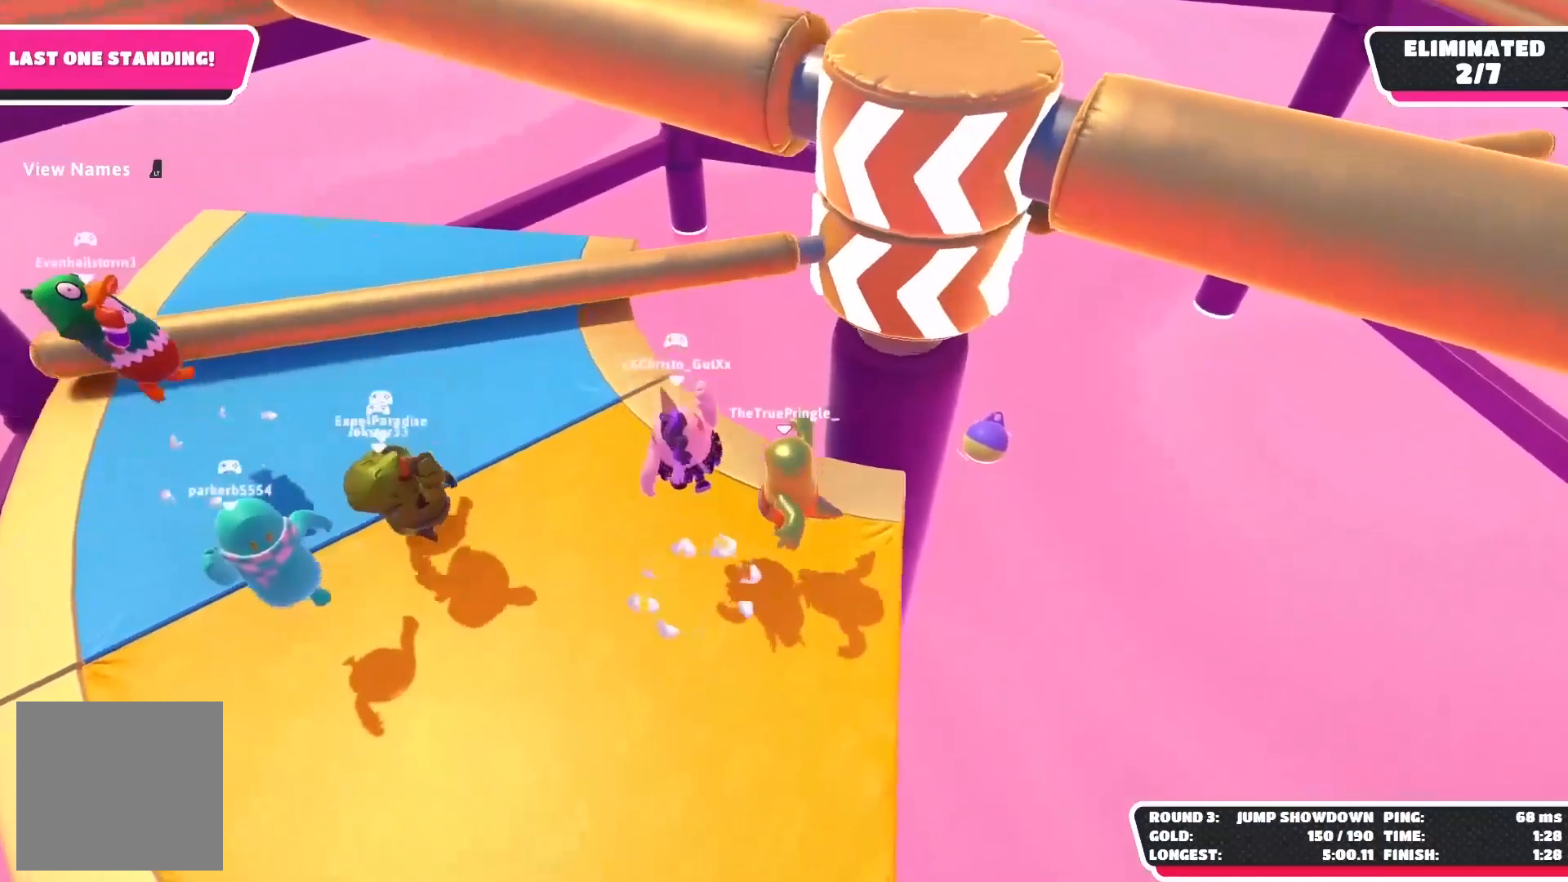
{"buttons": [], "left_stick": "center", "right_stick": "center", "events": [[133, "A", "down"], [333, "A", "up"]]}
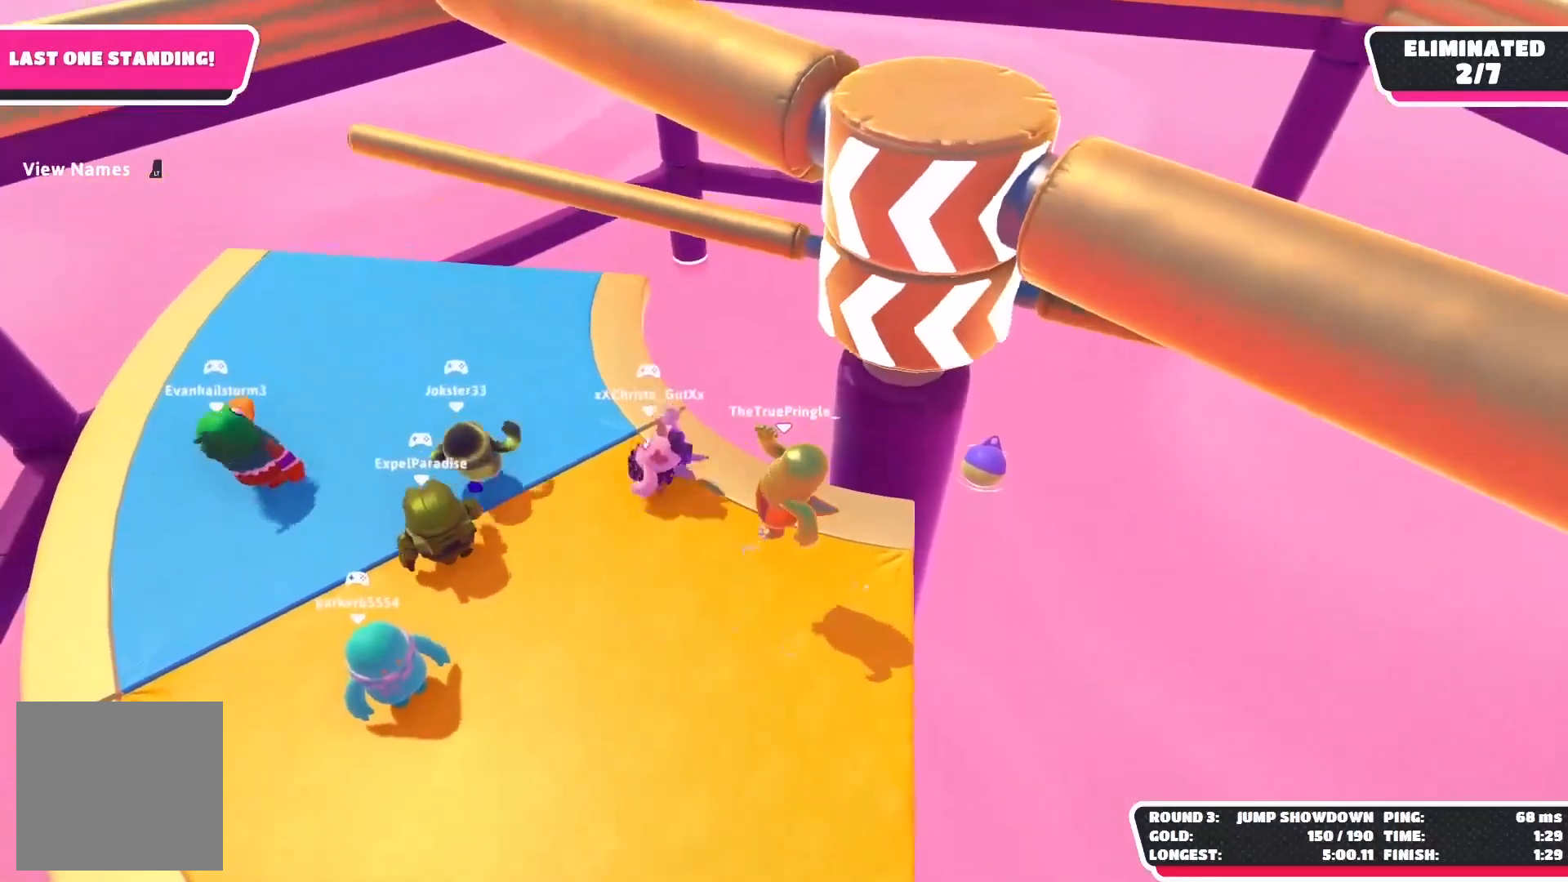
{"buttons": [], "left_stick": "center", "right_stick": "center", "events": [[50, "left_stick", "down-right"], [317, "left_stick", "center"]]}
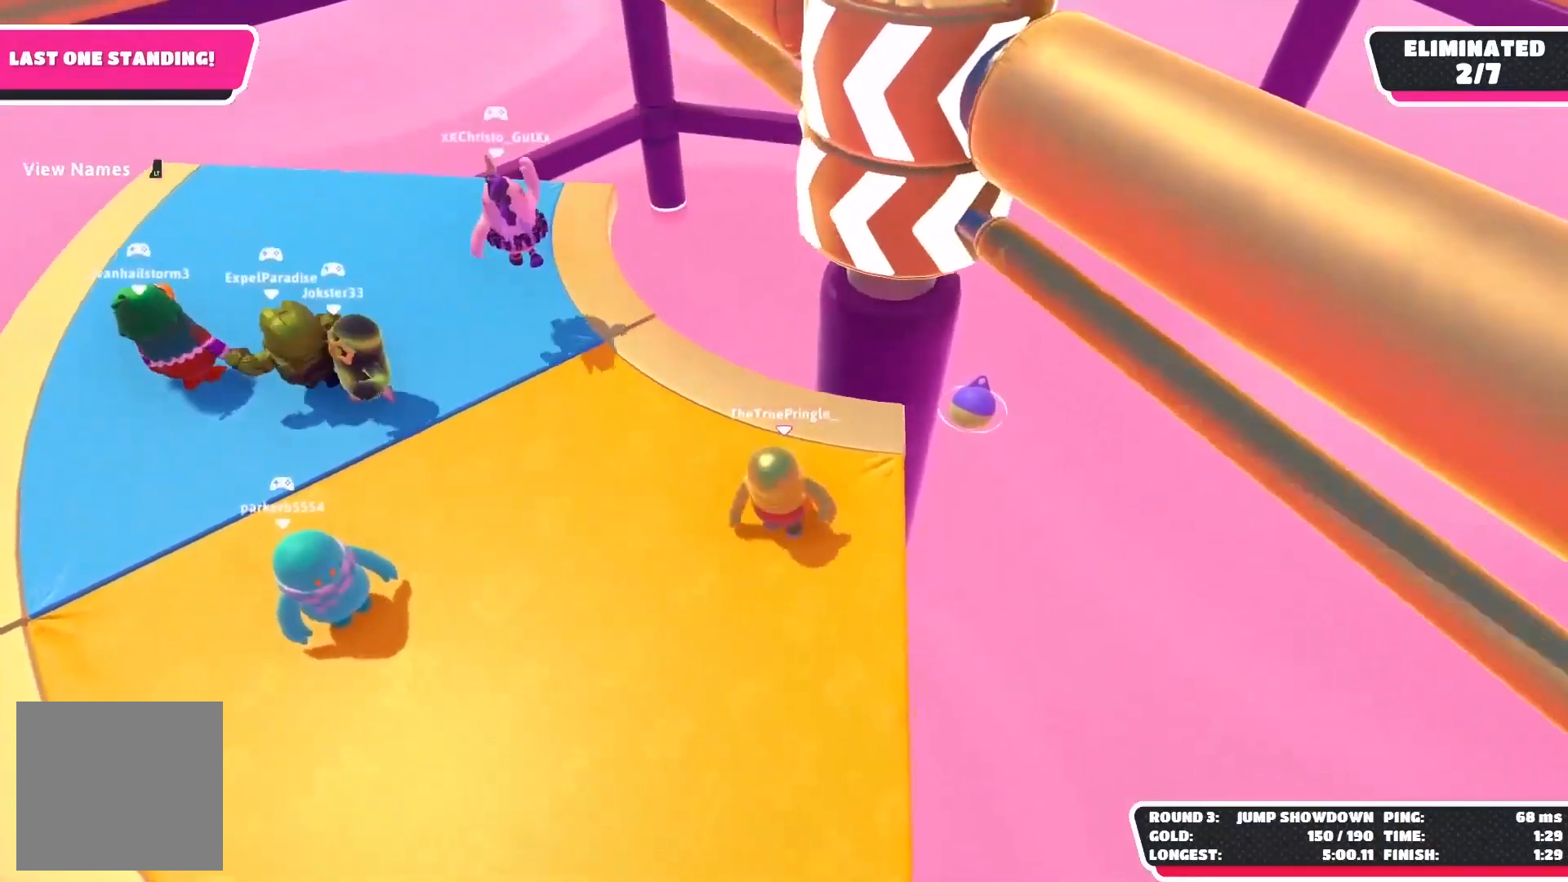
{"buttons": [], "left_stick": "center", "right_stick": "center", "events": [[283, "A", "down"], [450, "A", "up"]]}
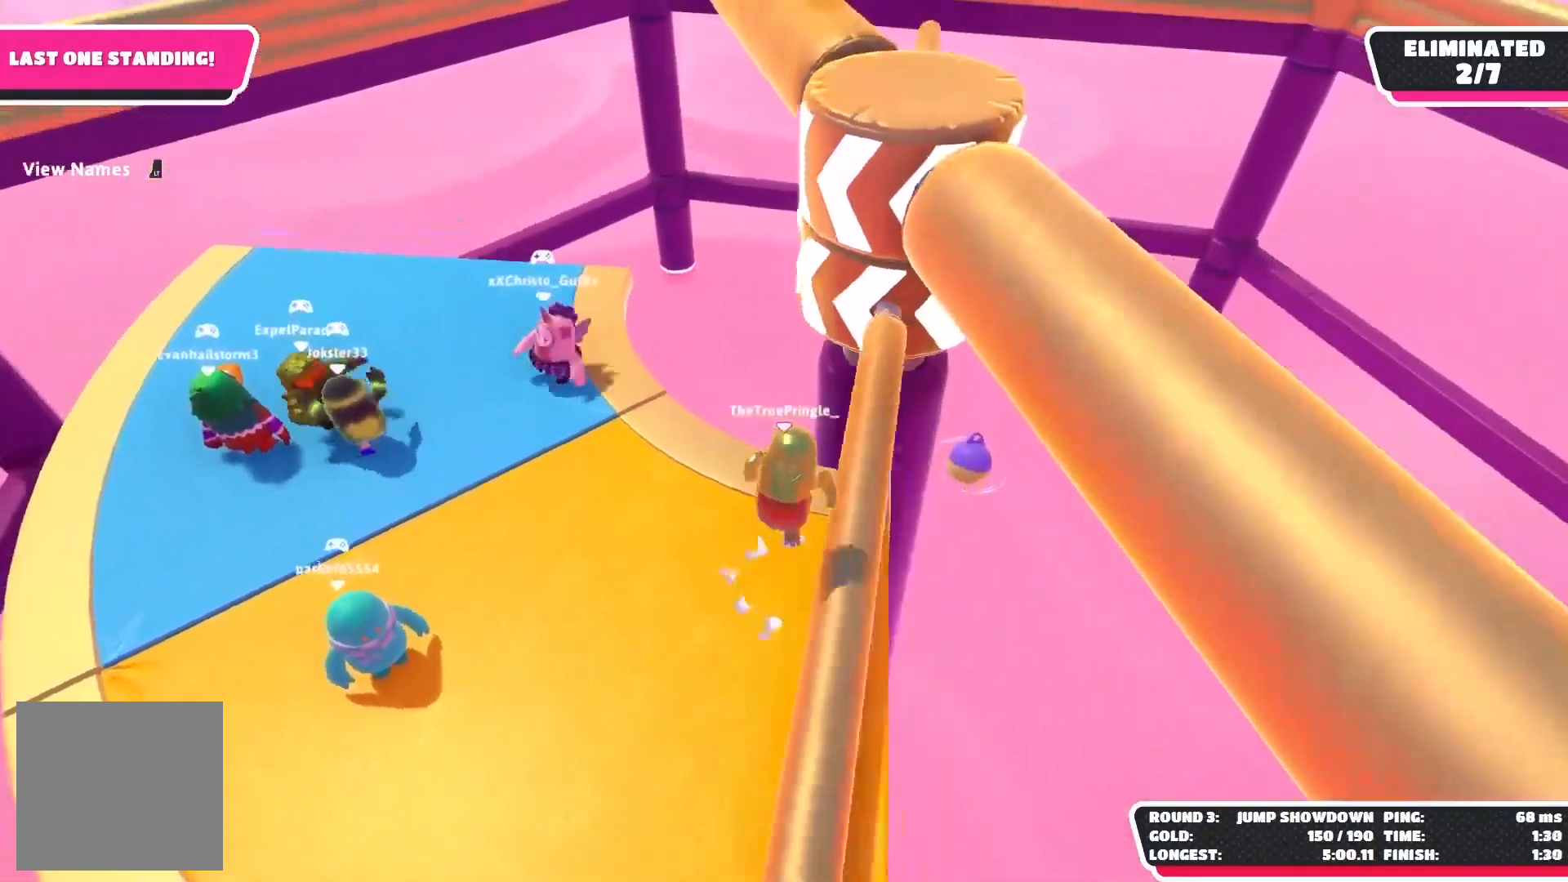
{"buttons": ["A"], "left_stick": "left", "right_stick": "center", "events": [[400, "A", "down"], [500, "left_stick", "left"]]}
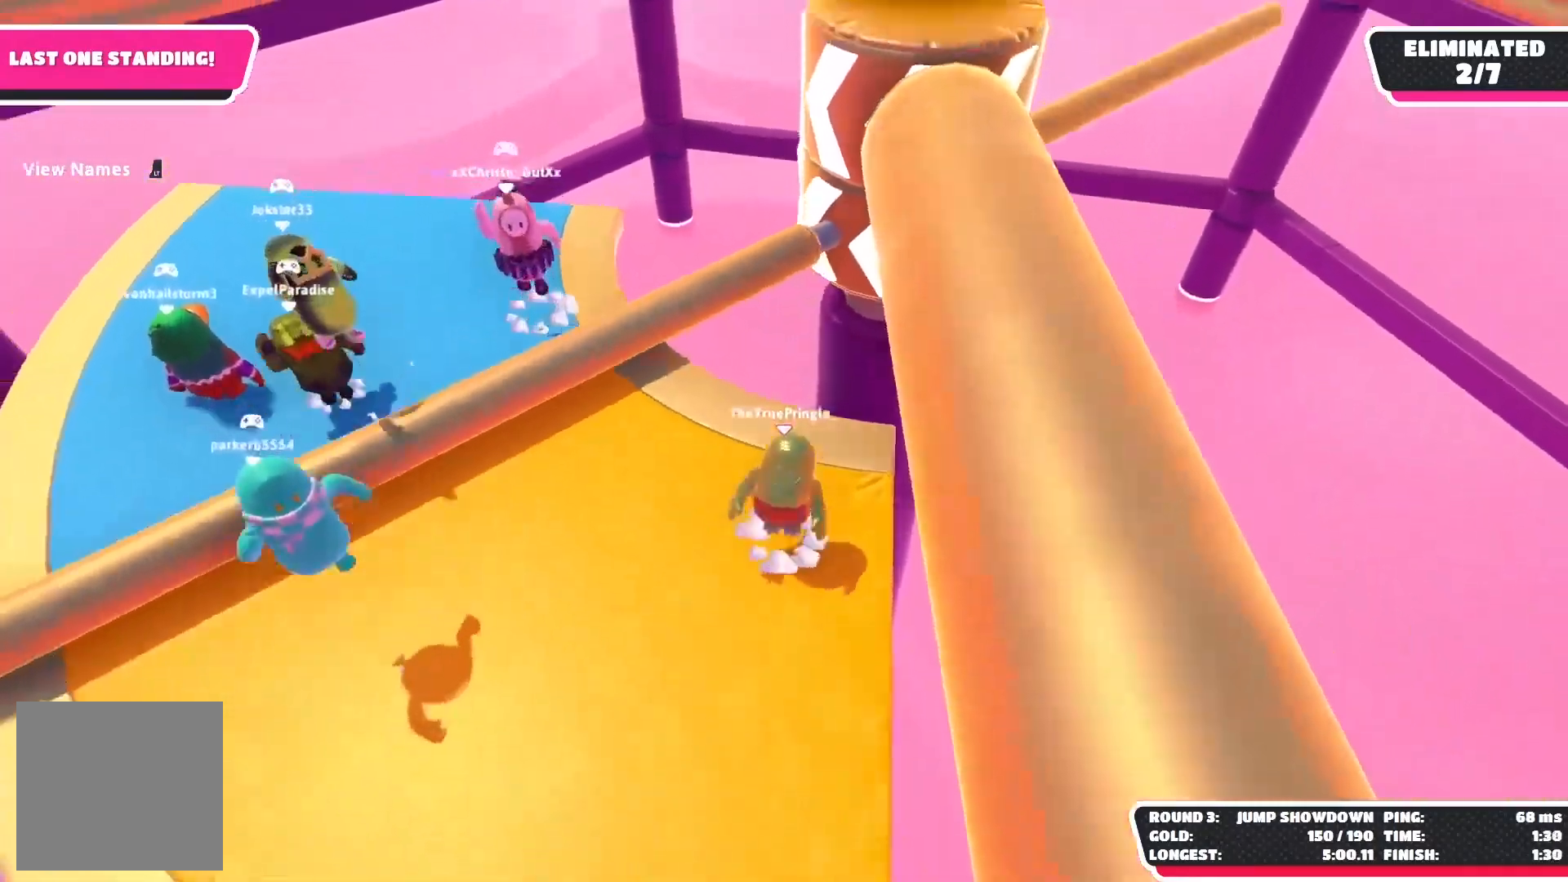
{"buttons": [], "left_stick": "right", "right_stick": "center", "events": [[67, "A", "up"], [83, "left_stick", "up-left"], [200, "left_stick", "center"], [267, "left_stick", "right"]]}
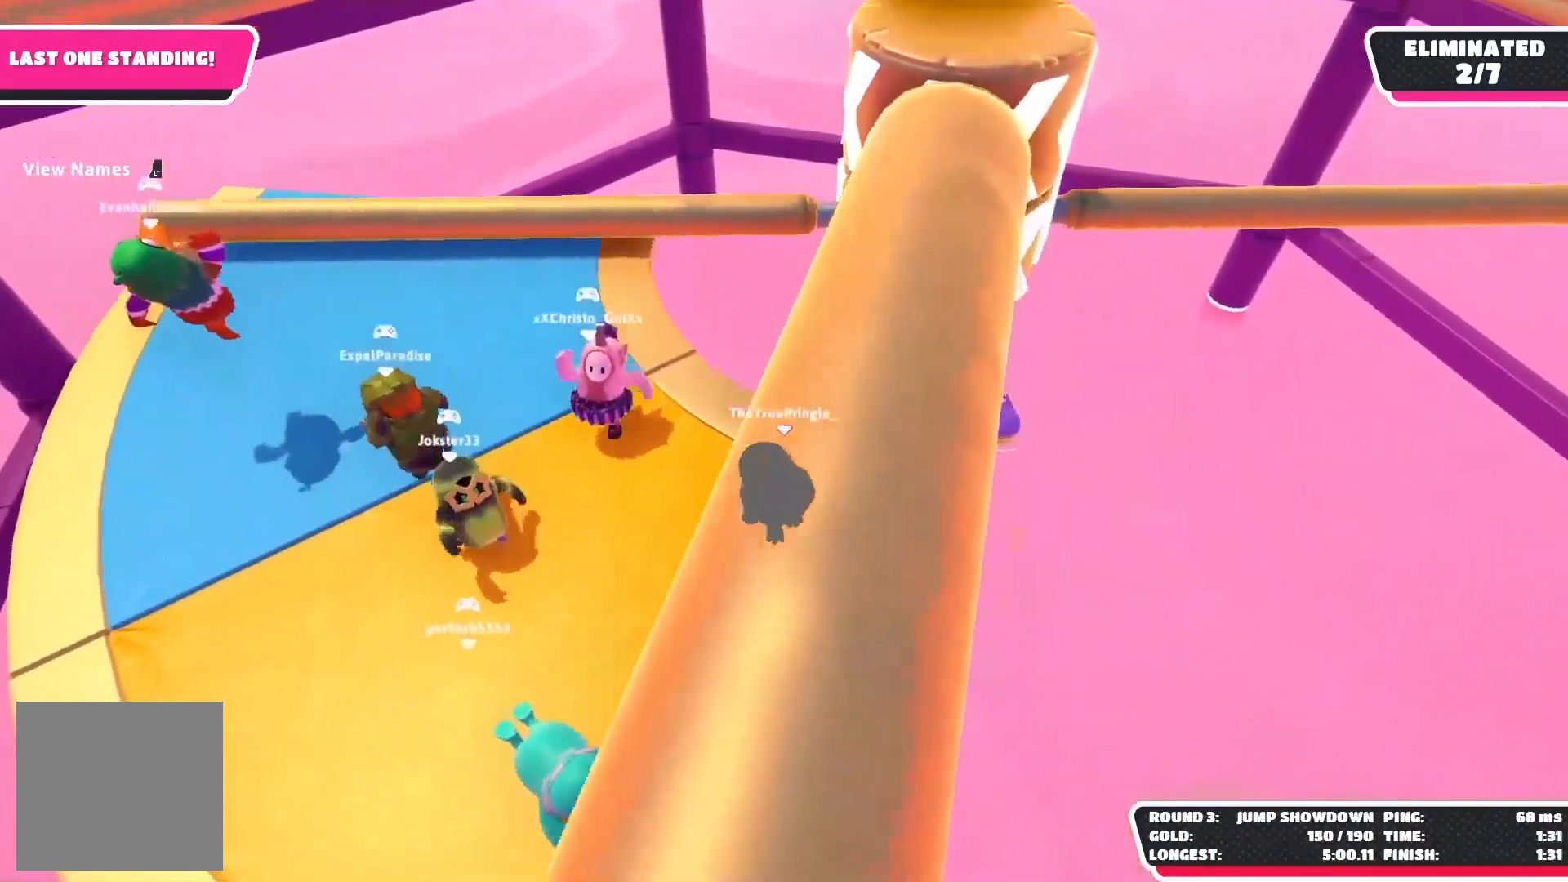
{"buttons": [], "left_stick": "center", "right_stick": "center", "events": [[250, "left_stick", "center"]]}
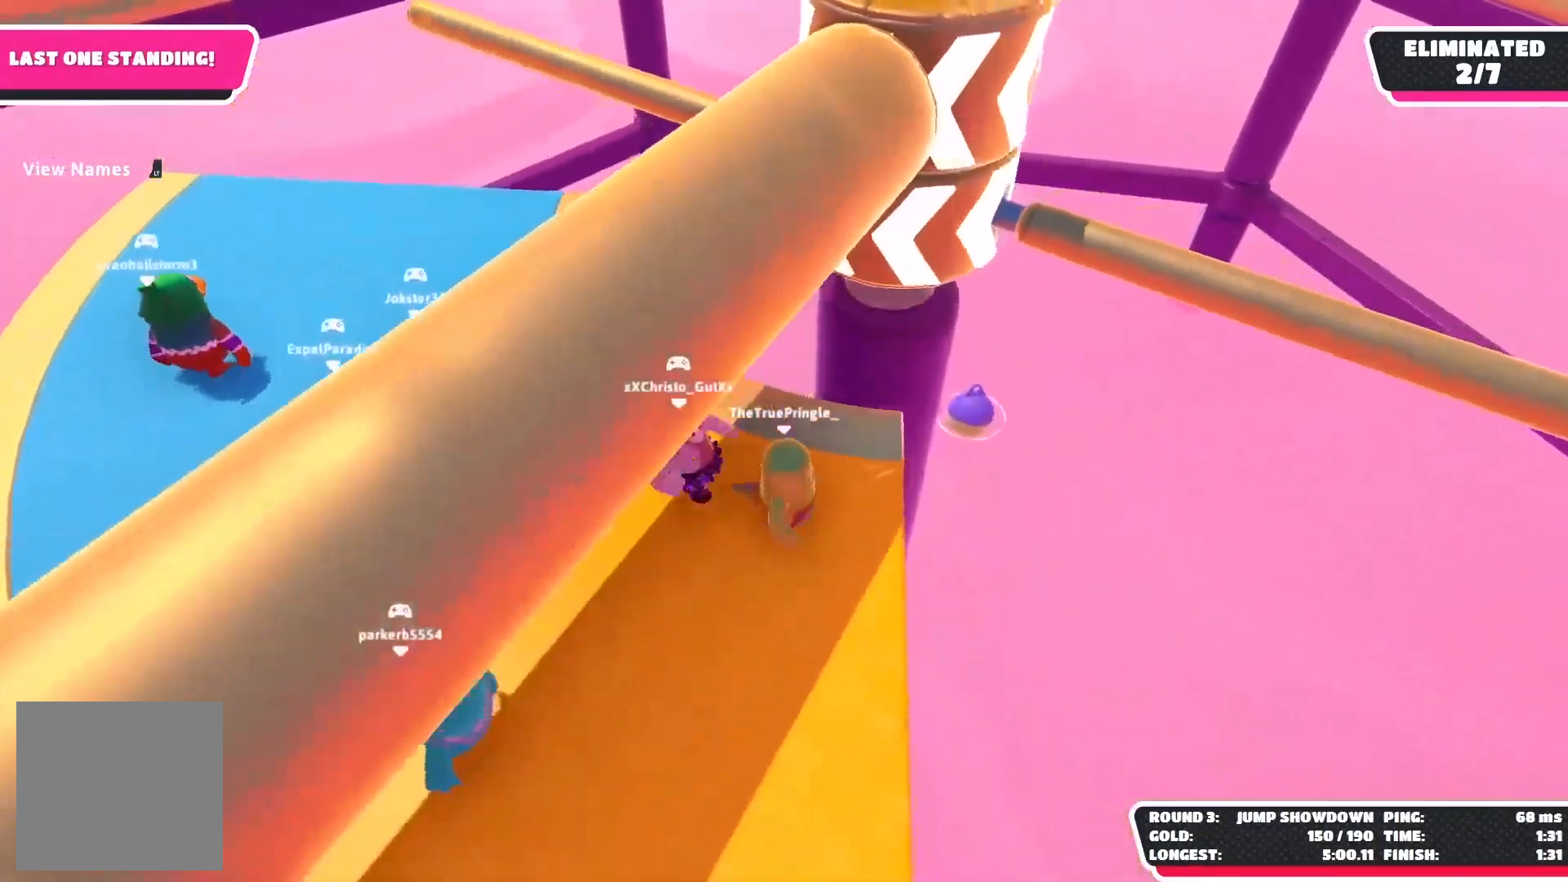
{"buttons": [], "left_stick": "left", "right_stick": "center", "events": [[200, "left_stick", "left"]]}
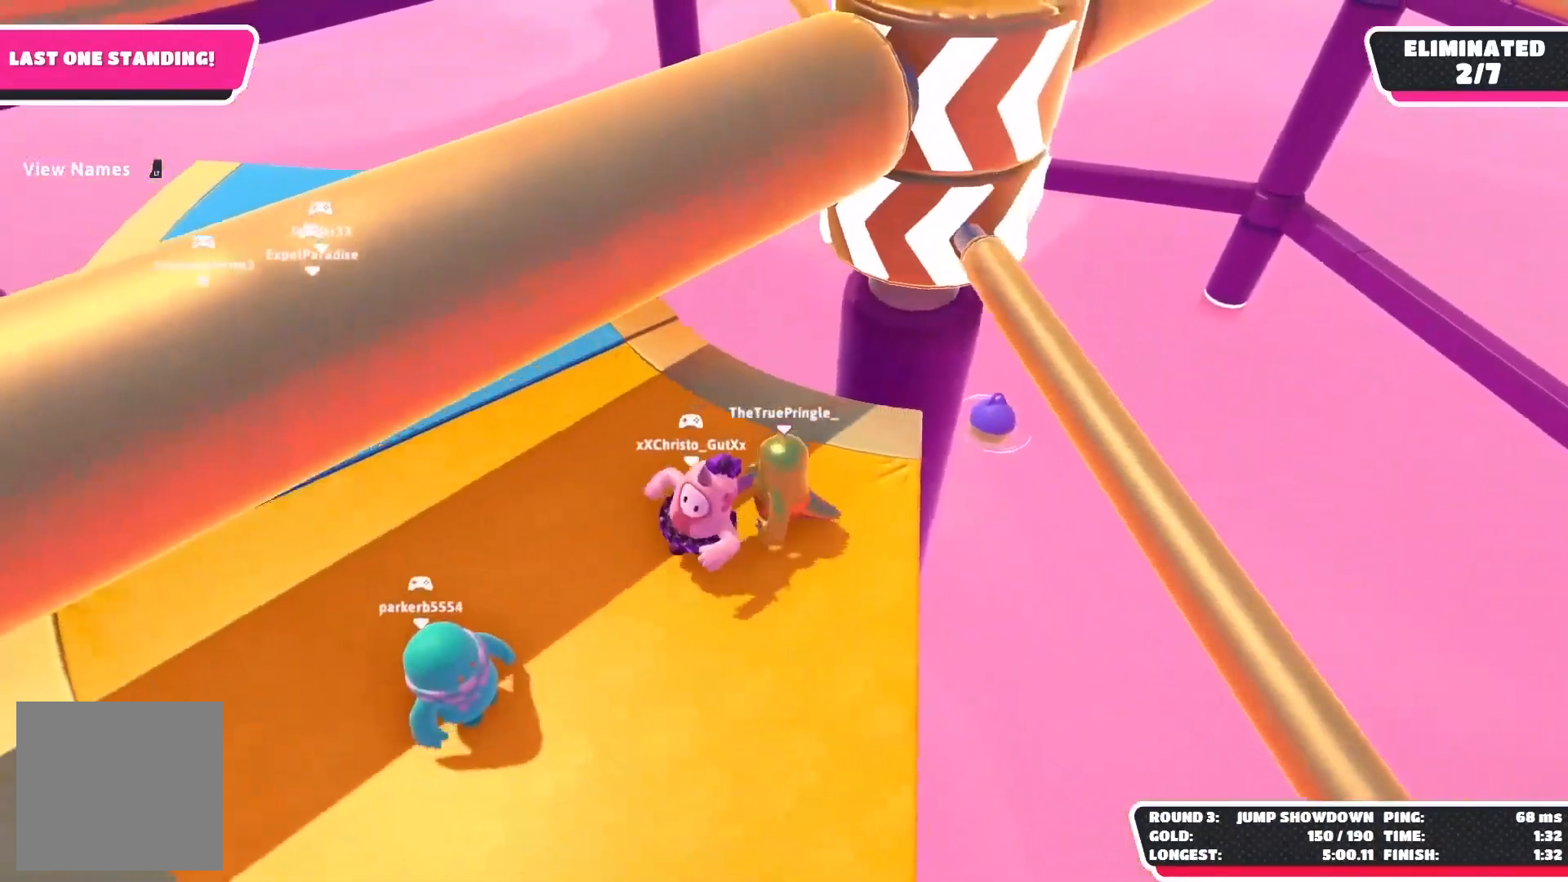
{"buttons": [], "left_stick": "right", "right_stick": "center", "events": [[183, "left_stick", "up"], [200, "A", "down"], [300, "left_stick", "right"], [483, "A", "up"]]}
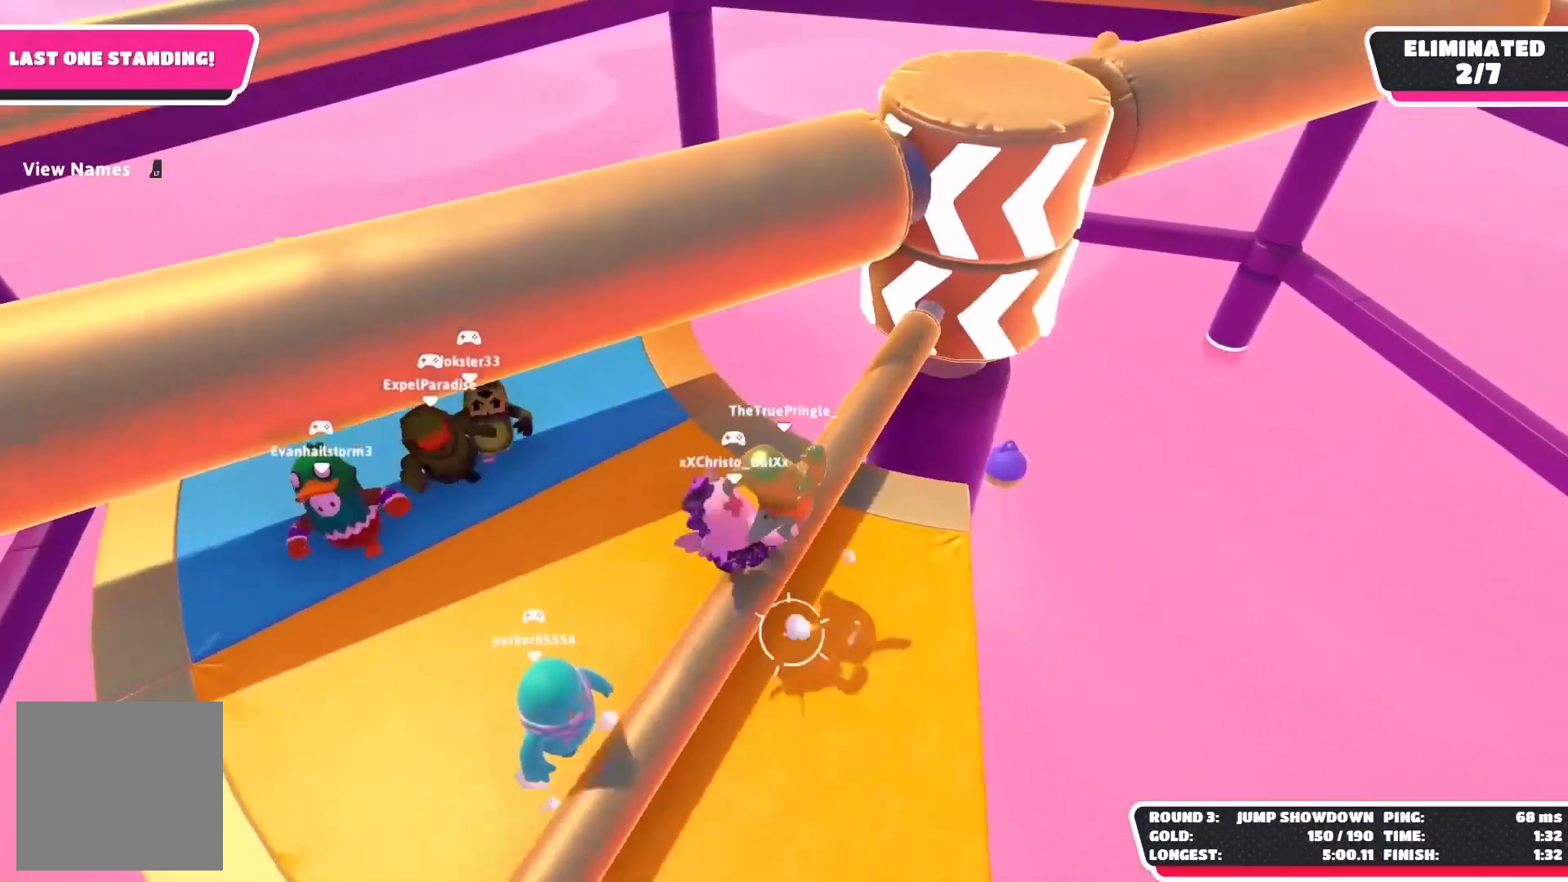
{"buttons": ["A"], "left_stick": "center", "right_stick": "center", "events": [[183, "left_stick", "center"], [317, "A", "down"]]}
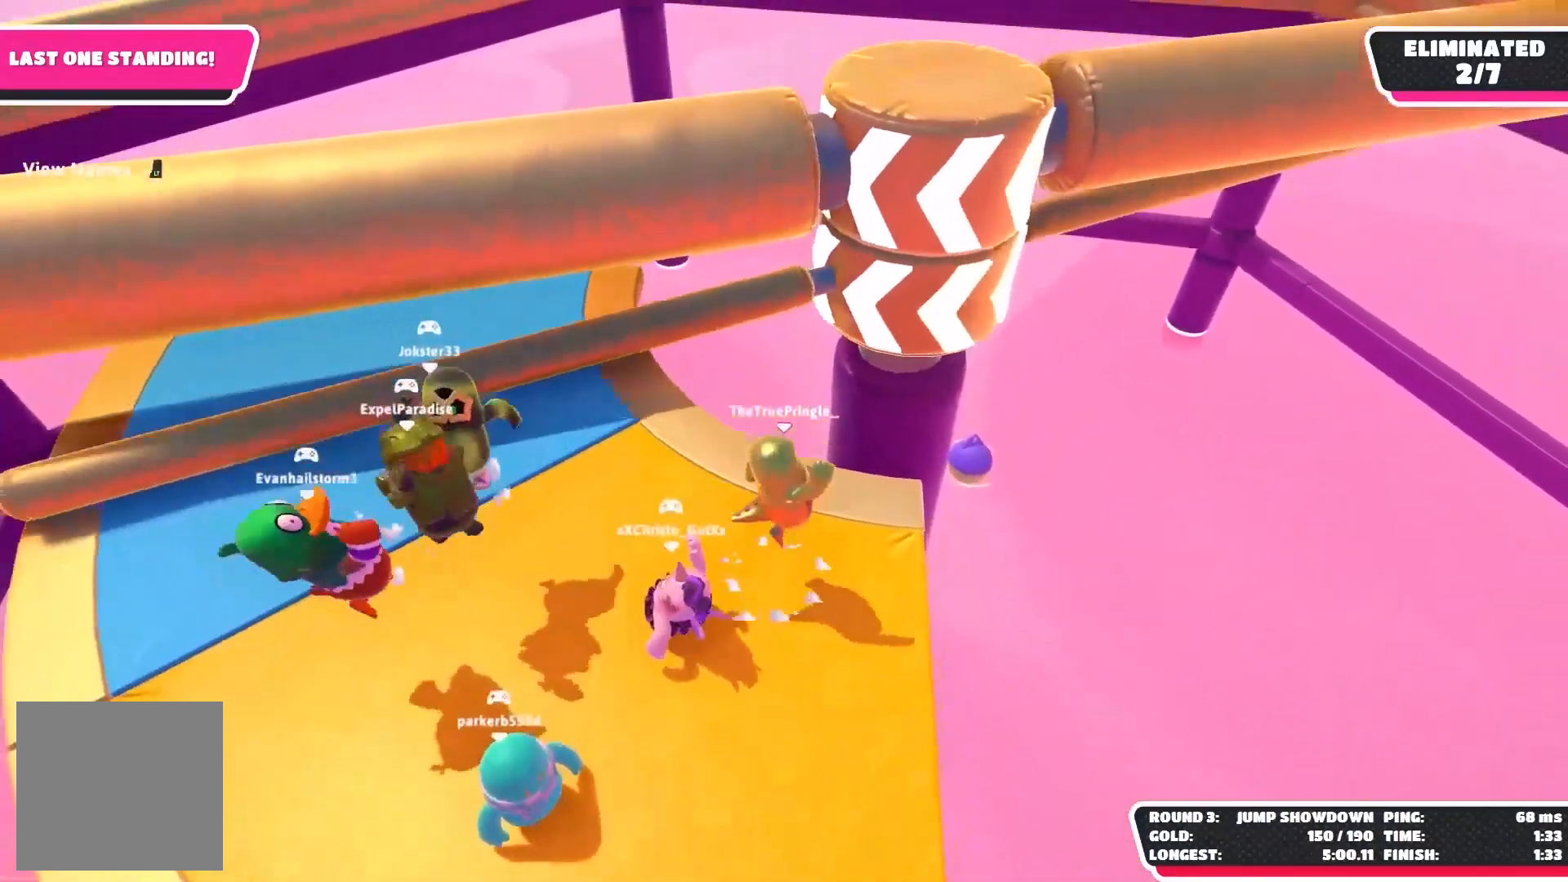
{"buttons": ["A"], "left_stick": "center", "right_stick": "center", "events": [[17, "A", "up"], [500, "A", "down"]]}
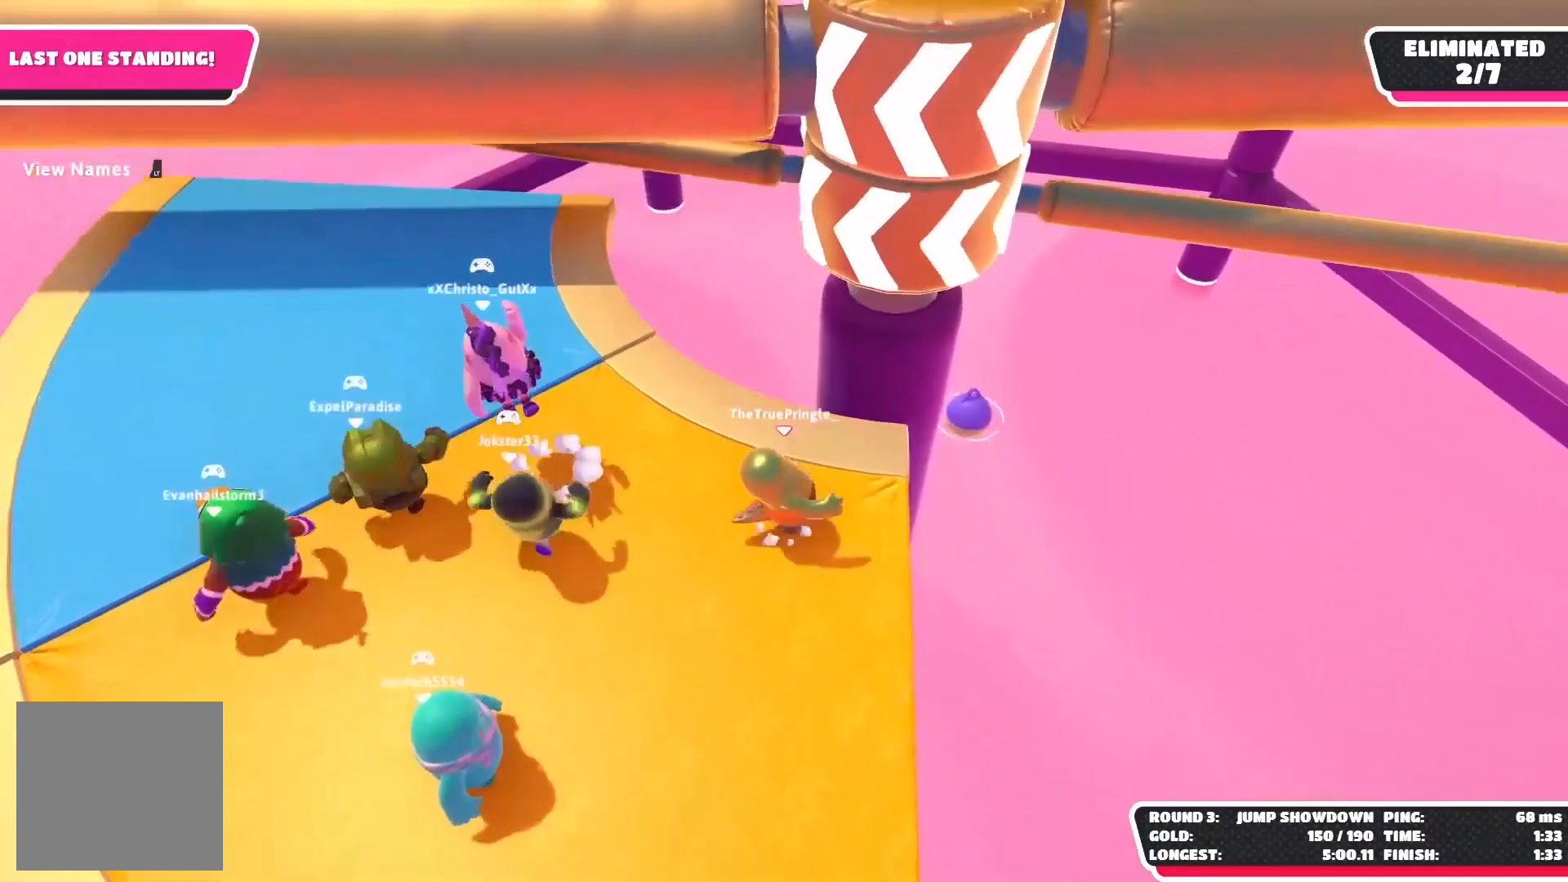
{"buttons": [], "left_stick": "center", "right_stick": "center", "events": [[167, "A", "up"]]}
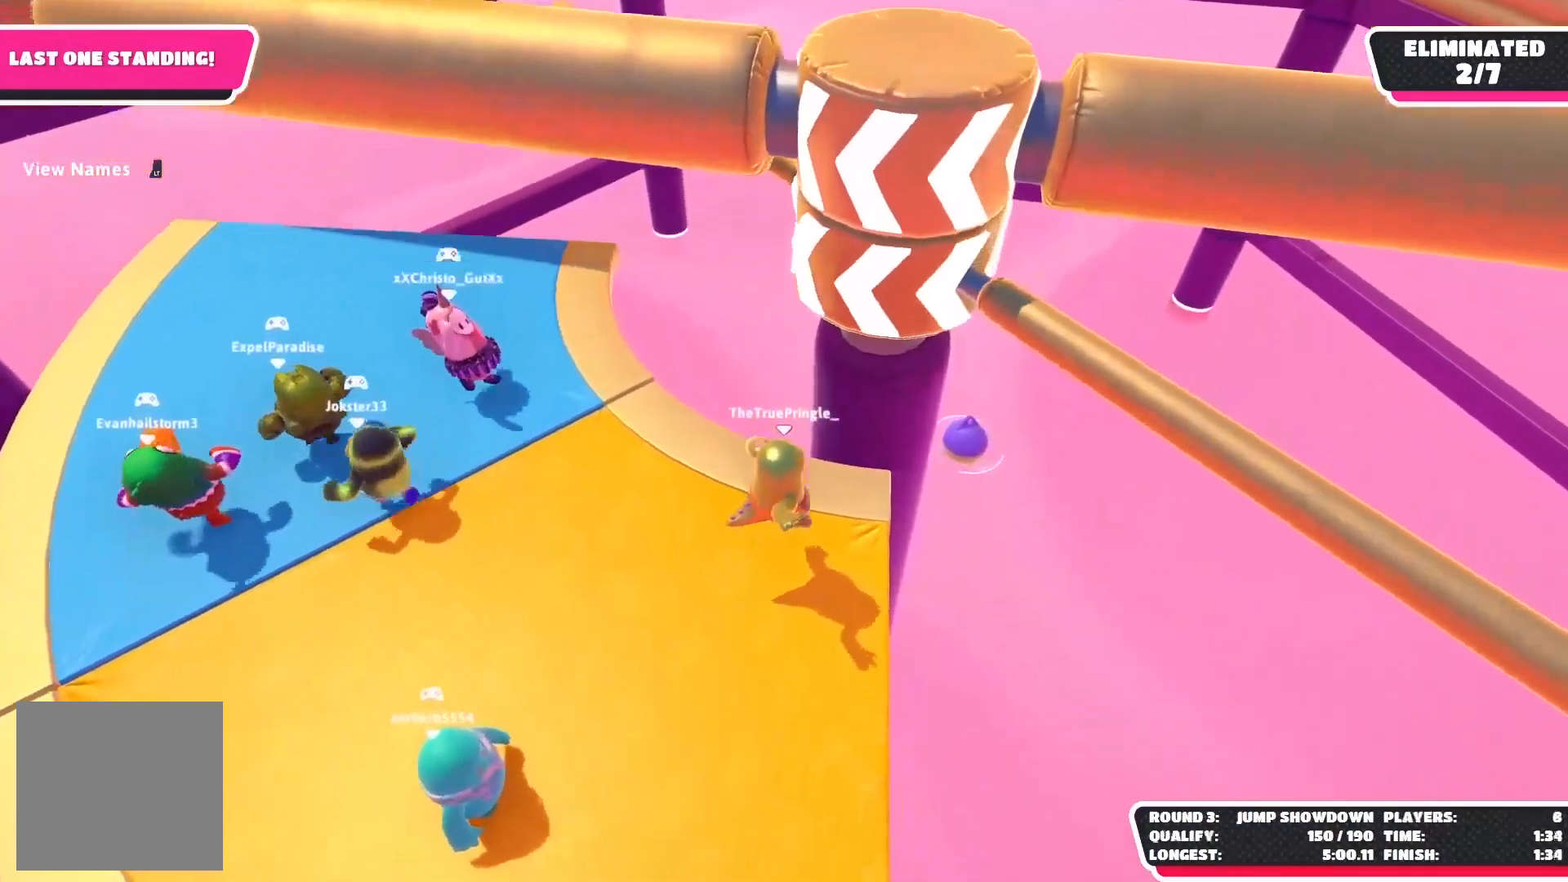
{"buttons": [], "left_stick": "center", "right_stick": "center", "events": [[317, "A", "down"], [467, "A", "up"]]}
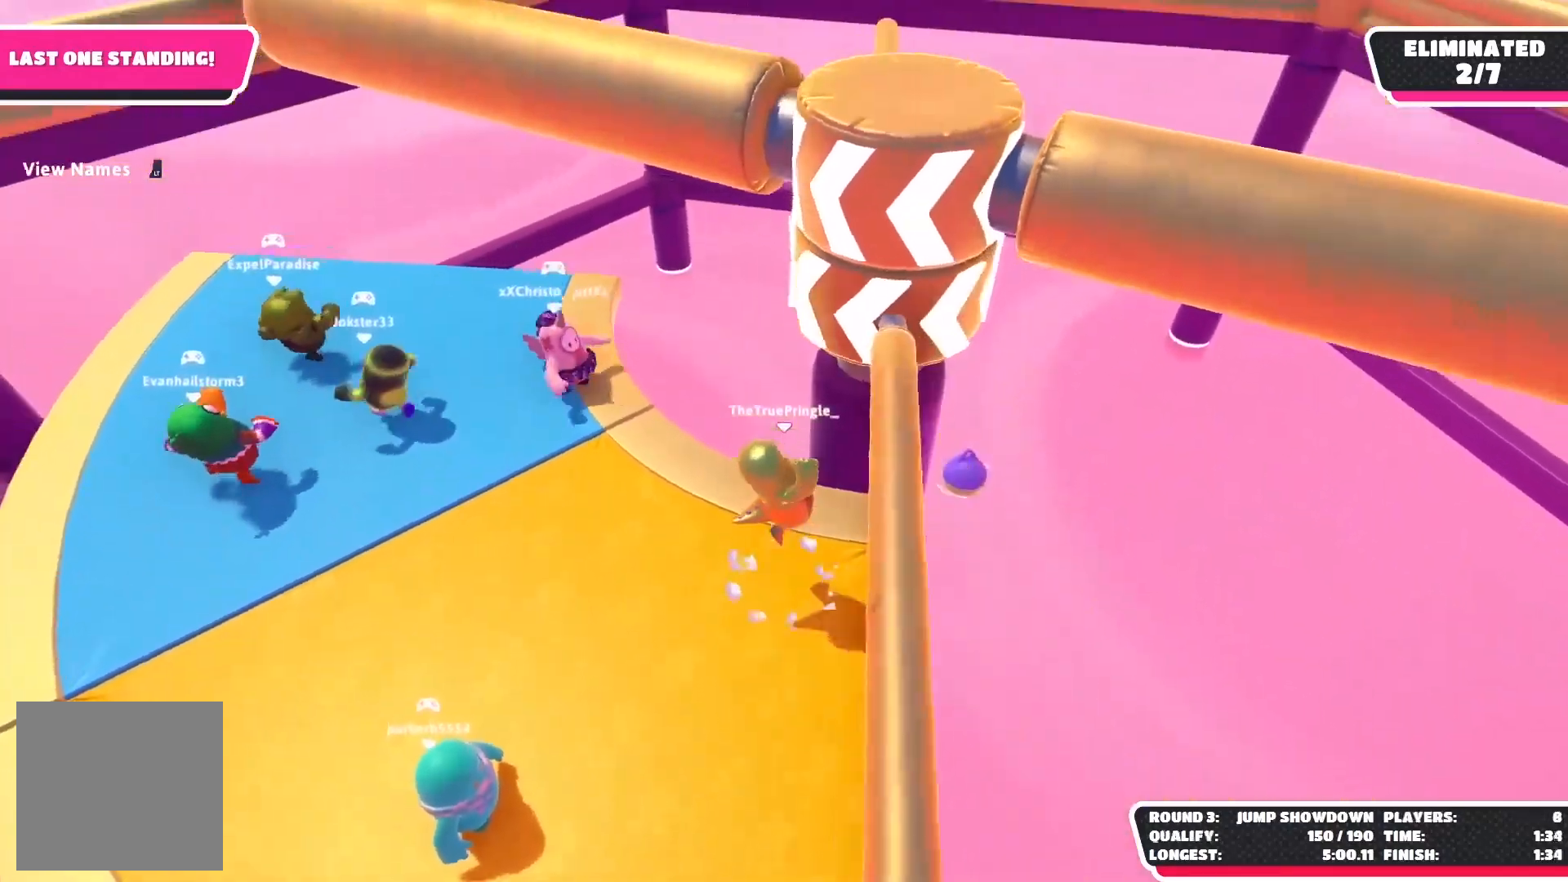
{"buttons": ["A"], "left_stick": "center", "right_stick": "center", "events": [[167, "right_stick", "up-right"], [217, "left_stick", "left"], [317, "right_stick", "center"], [417, "left_stick", "center"], [433, "A", "down"]]}
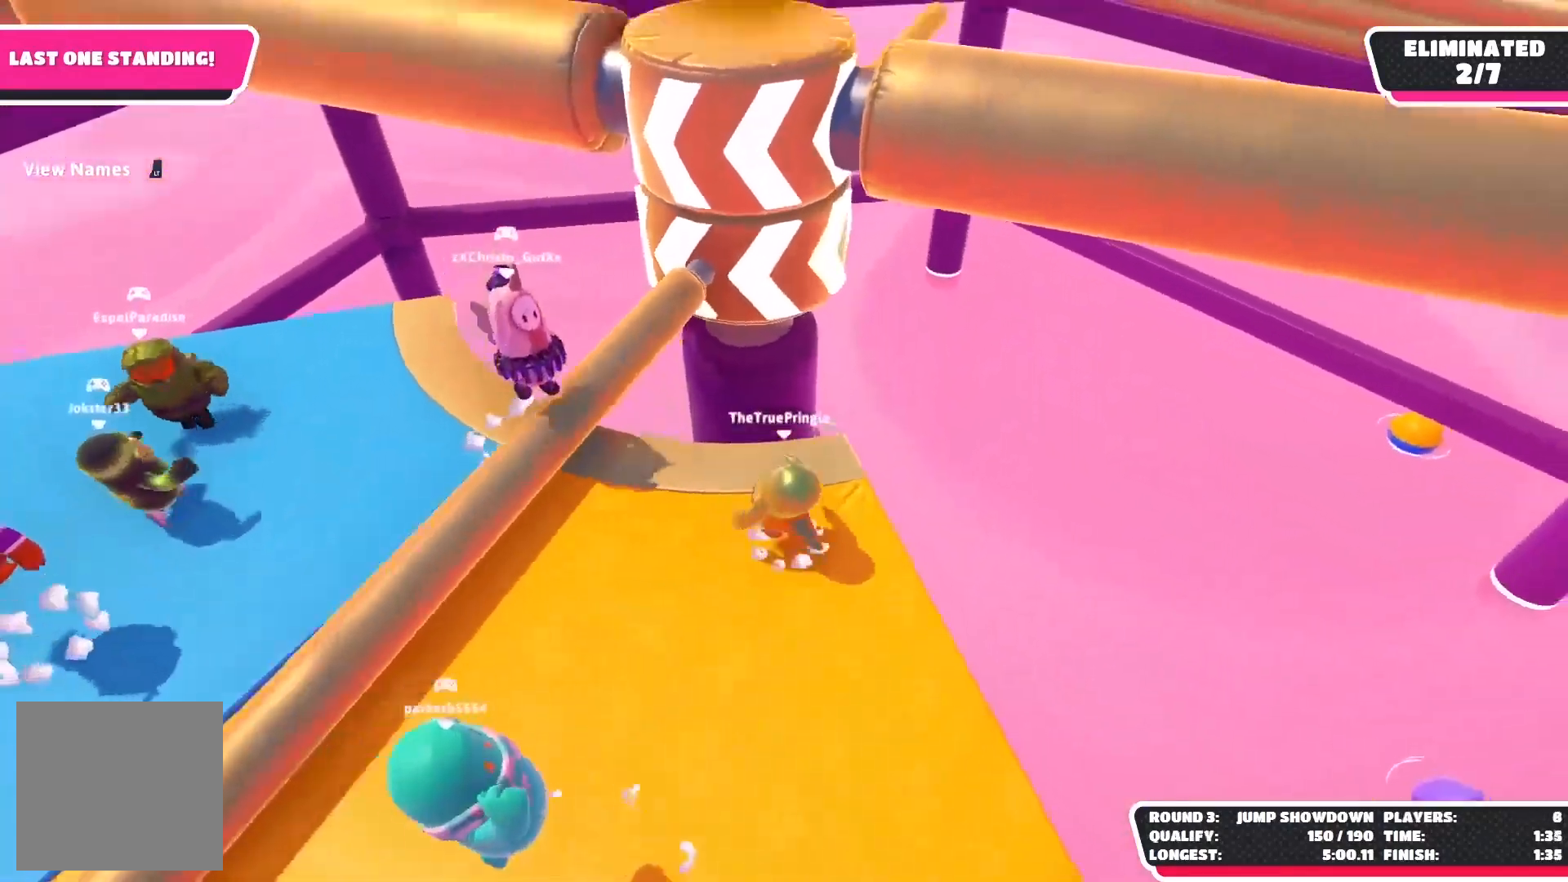
{"buttons": [], "left_stick": "left", "right_stick": "center", "events": [[150, "A", "up"], [183, "left_stick", "left"], [250, "right_stick", "right"], [417, "right_stick", "center"]]}
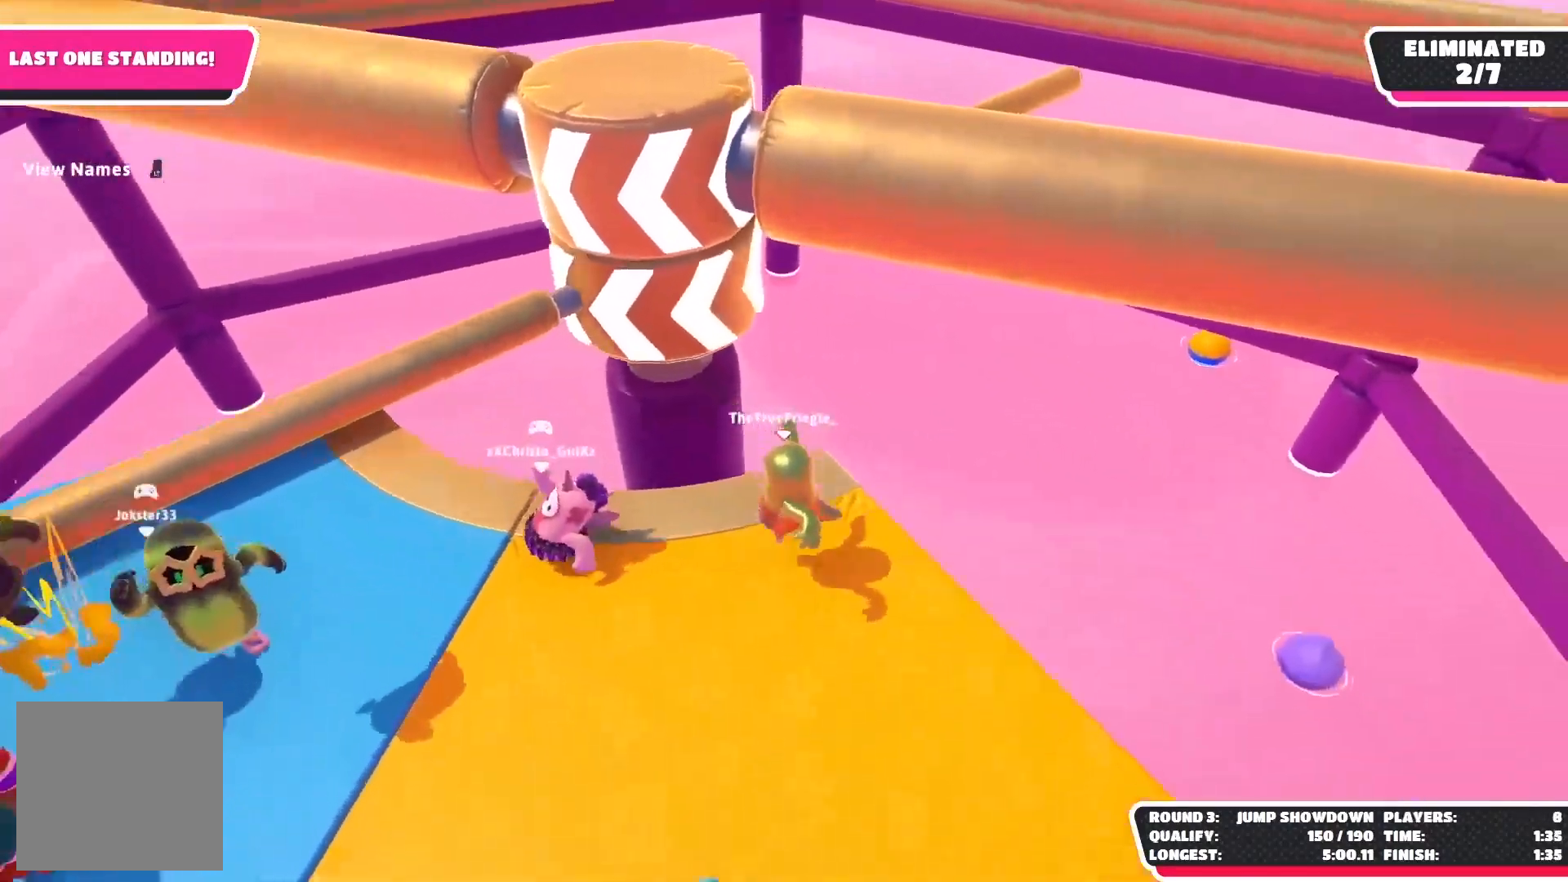
{"buttons": [], "left_stick": "center", "right_stick": "center", "events": [[83, "A", "down"], [283, "A", "up"], [350, "left_stick", "center"]]}
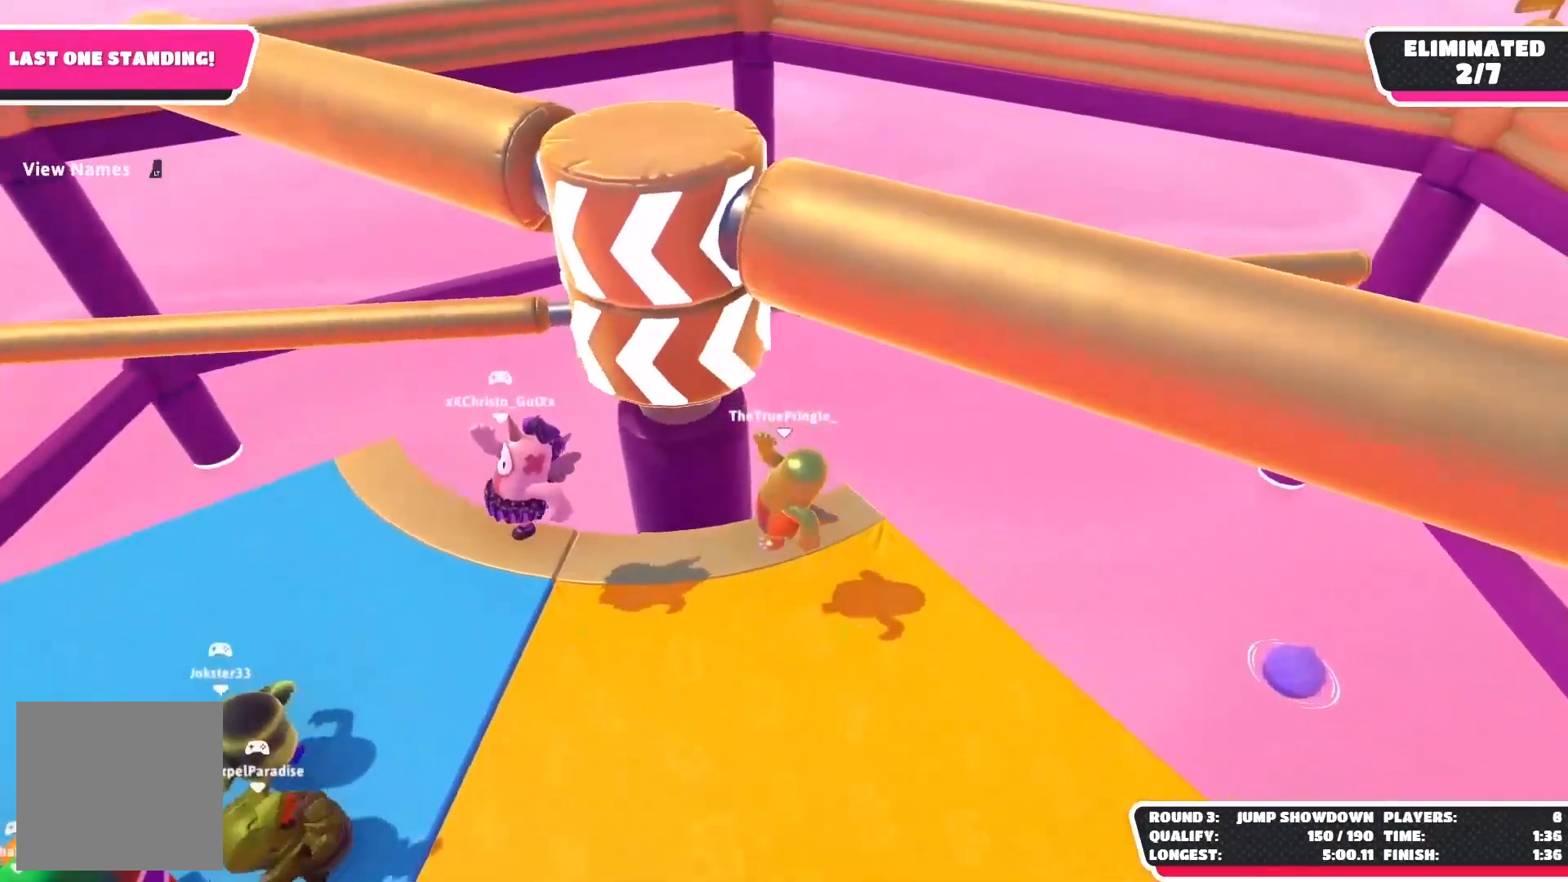
{"buttons": [], "left_stick": "center", "right_stick": "center", "events": [[33, "left_stick", "down"], [283, "left_stick", "center"]]}
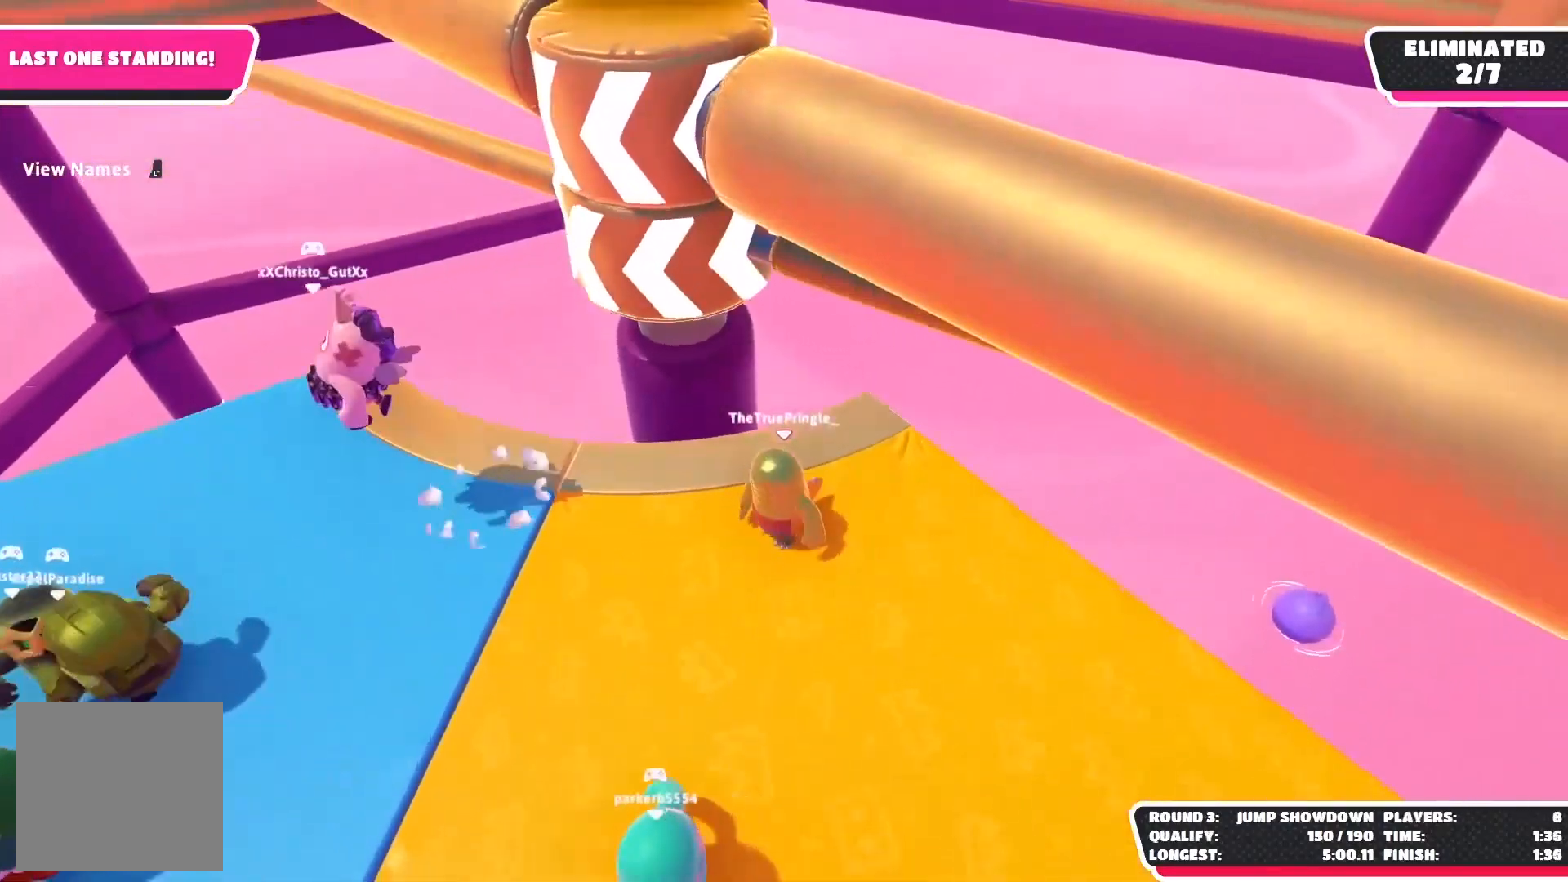
{"buttons": [], "left_stick": "center", "right_stick": "center", "events": [[117, "A", "down"], [150, "left_stick", "right"], [267, "A", "up"], [333, "left_stick", "center"]]}
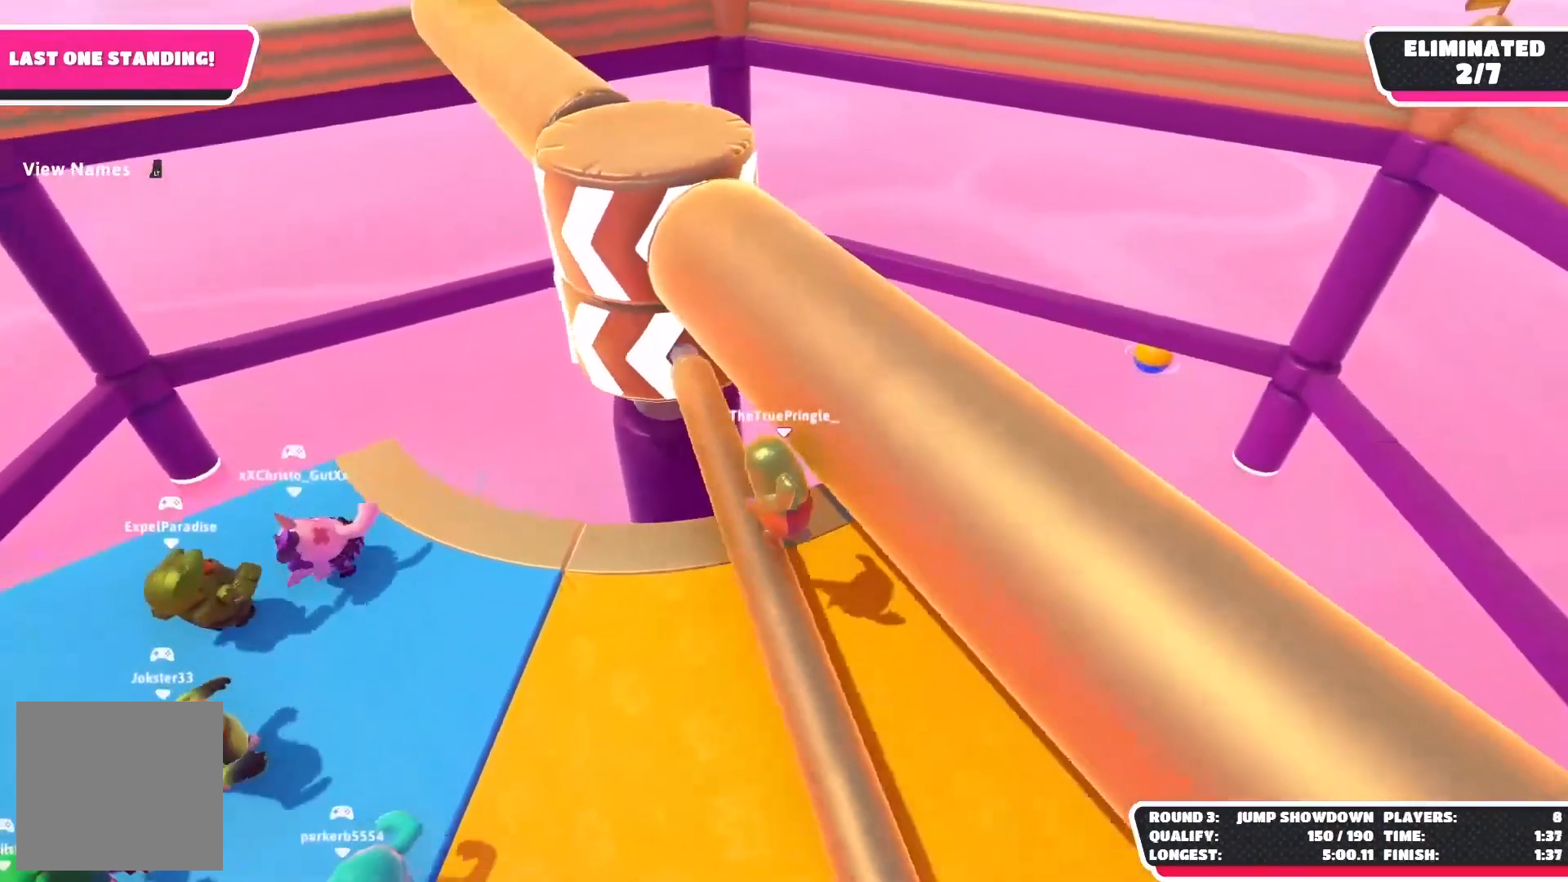
{"buttons": [], "left_stick": "right", "right_stick": "down-left", "events": [[83, "left_stick", "right"], [150, "right_stick", "left"], [450, "right_stick", "down-left"]]}
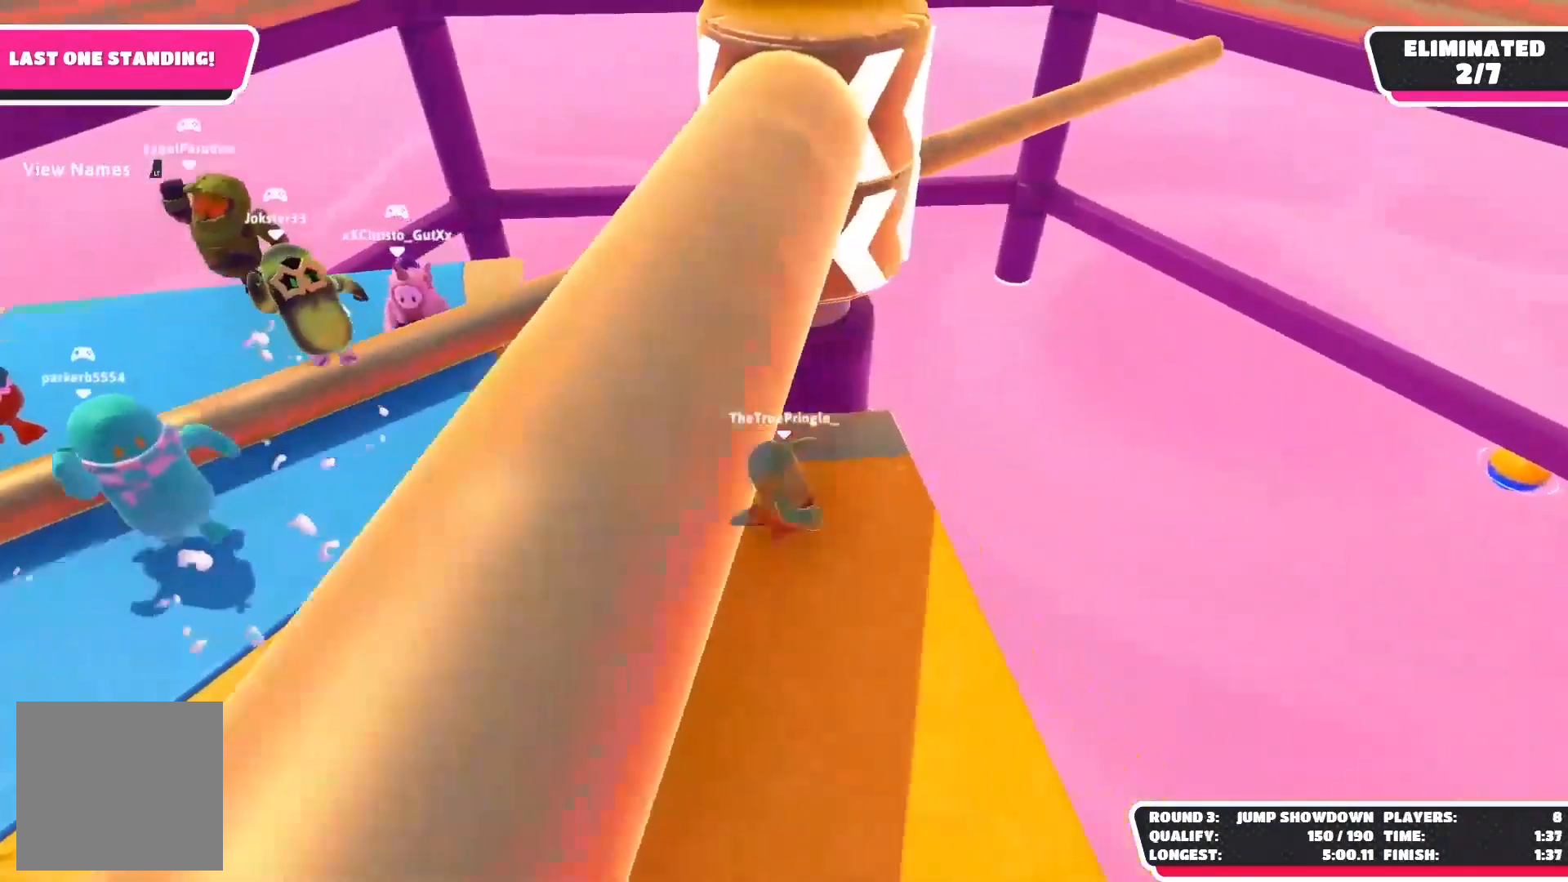
{"buttons": [], "left_stick": "center", "right_stick": "center", "events": [[33, "left_stick", "center"], [267, "right_stick", "center"]]}
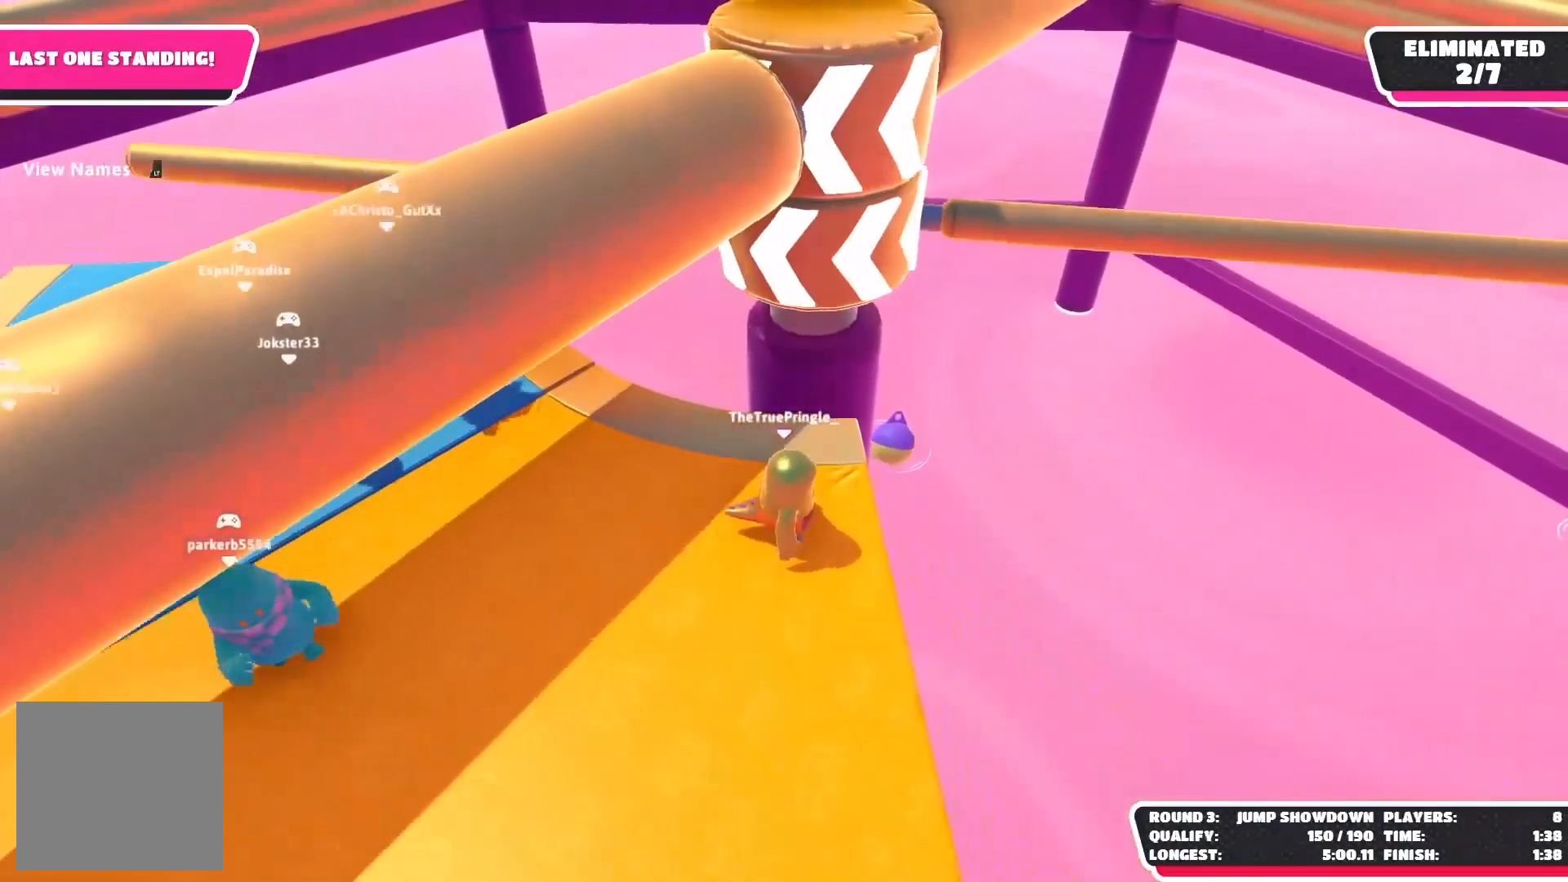
{"buttons": [], "left_stick": "center", "right_stick": "center", "events": []}
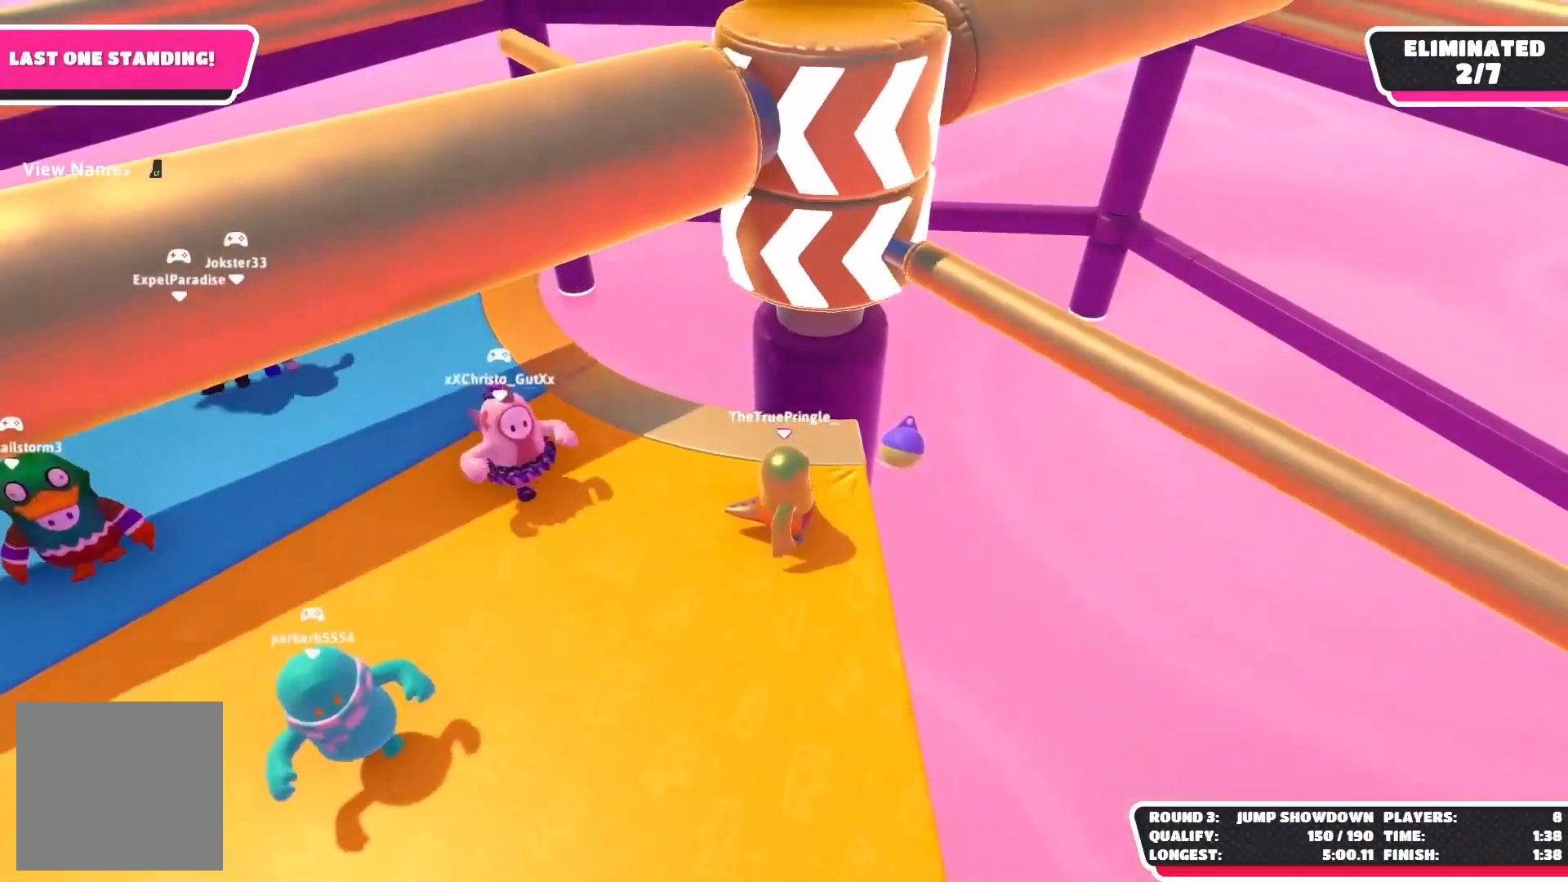
{"buttons": [], "left_stick": "left", "right_stick": "center", "events": [[100, "A", "down"], [117, "left_stick", "left"], [417, "A", "up"]]}
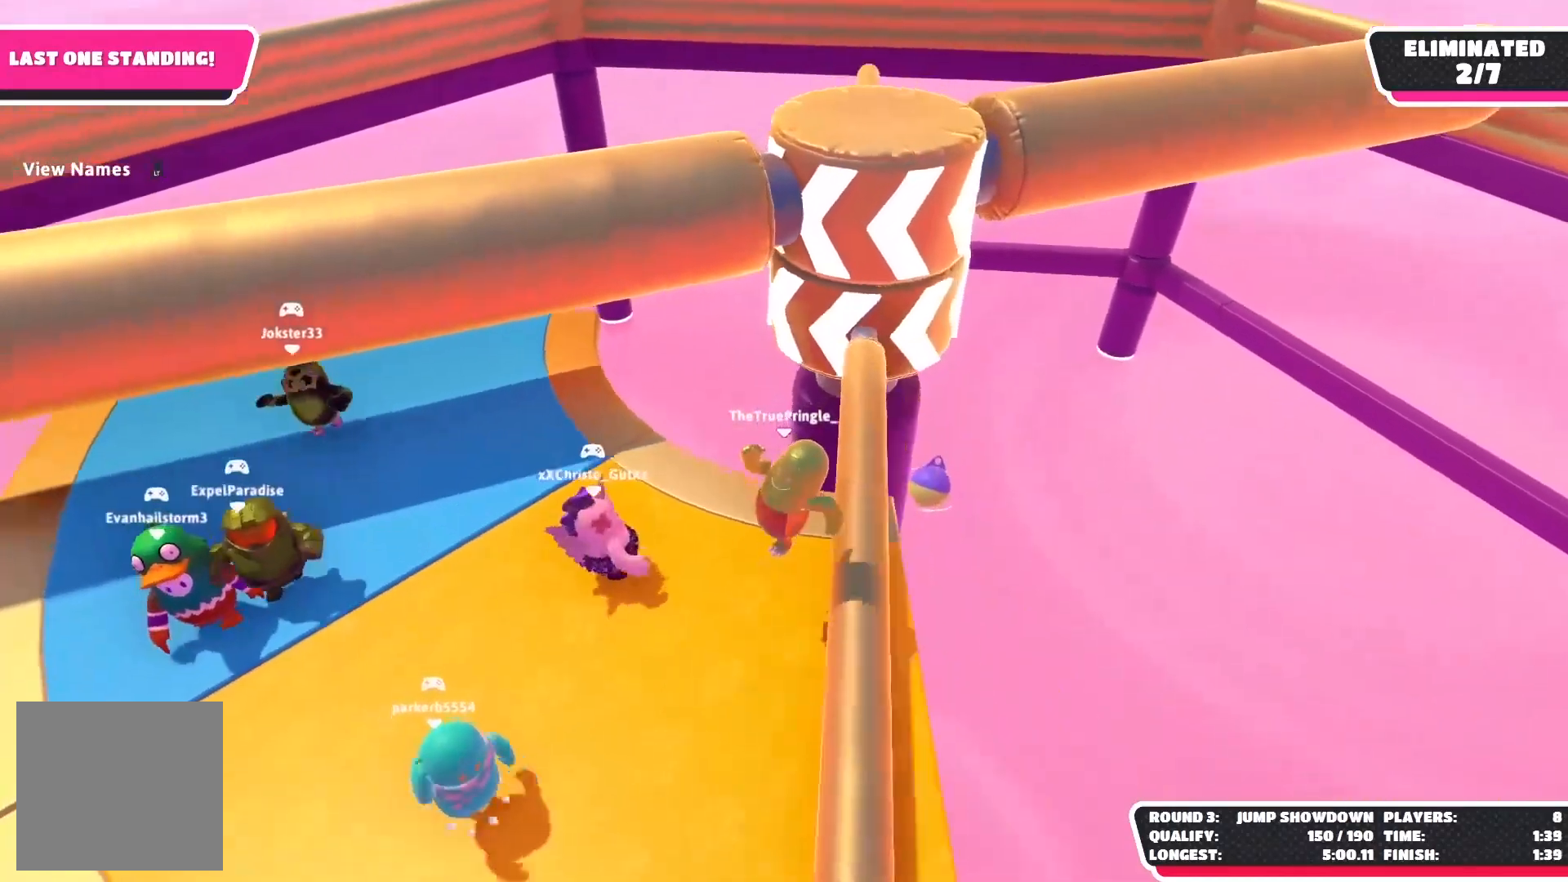
{"buttons": [], "left_stick": "center", "right_stick": "center", "events": [[100, "left_stick", "down-left"], [200, "left_stick", "down"], [483, "left_stick", "center"]]}
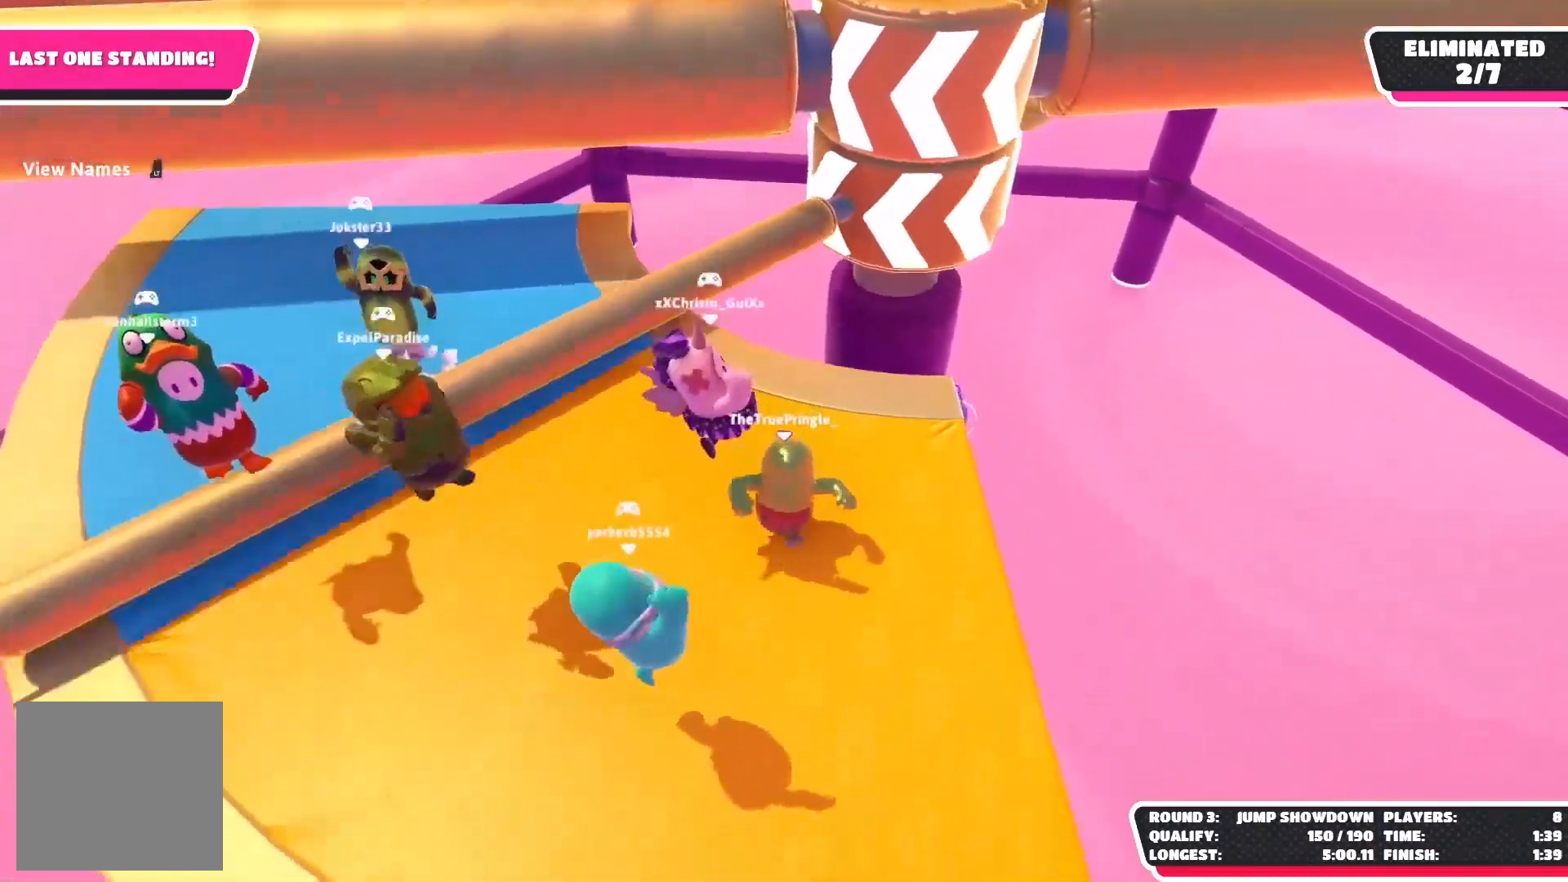
{"buttons": [], "left_stick": "center", "right_stick": "center", "events": [[33, "left_stick", "up"], [117, "A", "down"], [350, "A", "up"], [417, "left_stick", "center"]]}